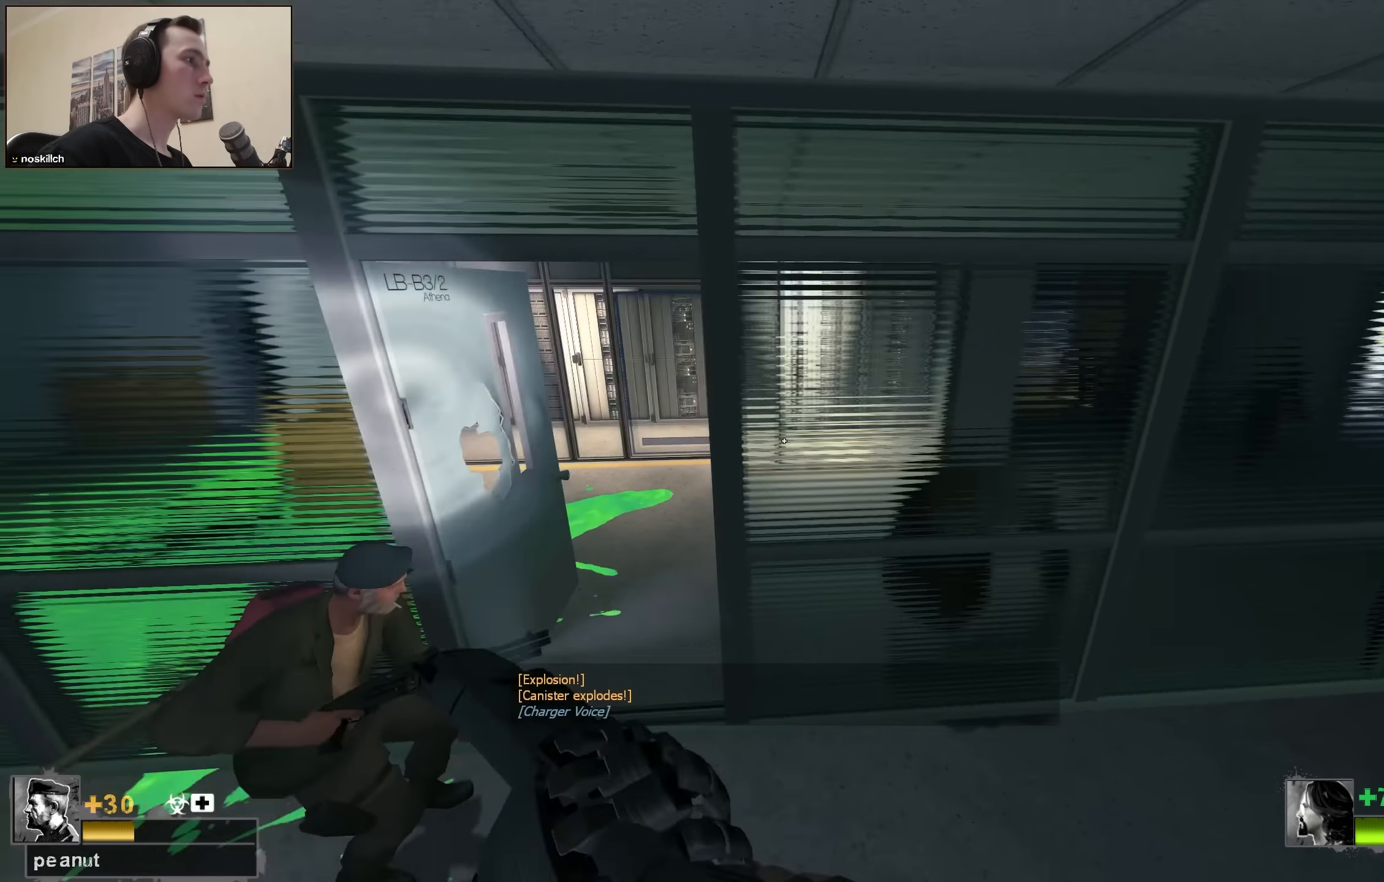
Gameplay with keyboard; each line is a JSON object with the keys held at the frame after it. "events" lists presses ("down") and releases ("up") of "1", "2", "3", "4", "a", "alt", "ctrl", "d", "e", "f", "q", "r", "s", "shift", "space", "tab" and "w" between this image and that frame as [ms after this image, input, new state], when the widget could be followed in between. No other keys are recorded. Mouse input is not recorded.
{"keys": ["a"], "events": [[16, "d", "up"], [250, "w", "down"], [433, "a", "down"], [483, "w", "up"]]}
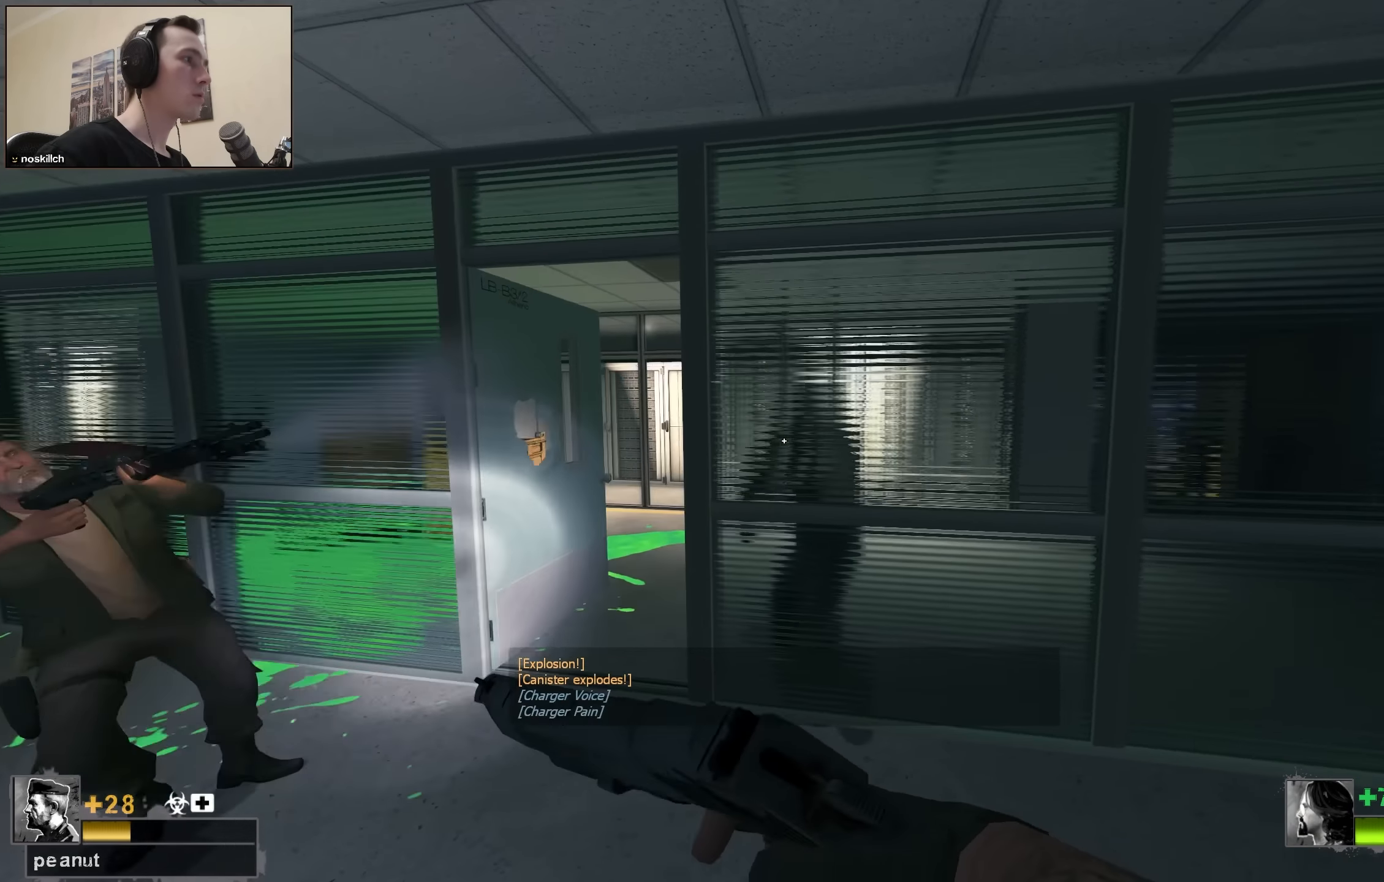
{"keys": ["a"], "events": [[33, "a", "up"], [367, "a", "down"]]}
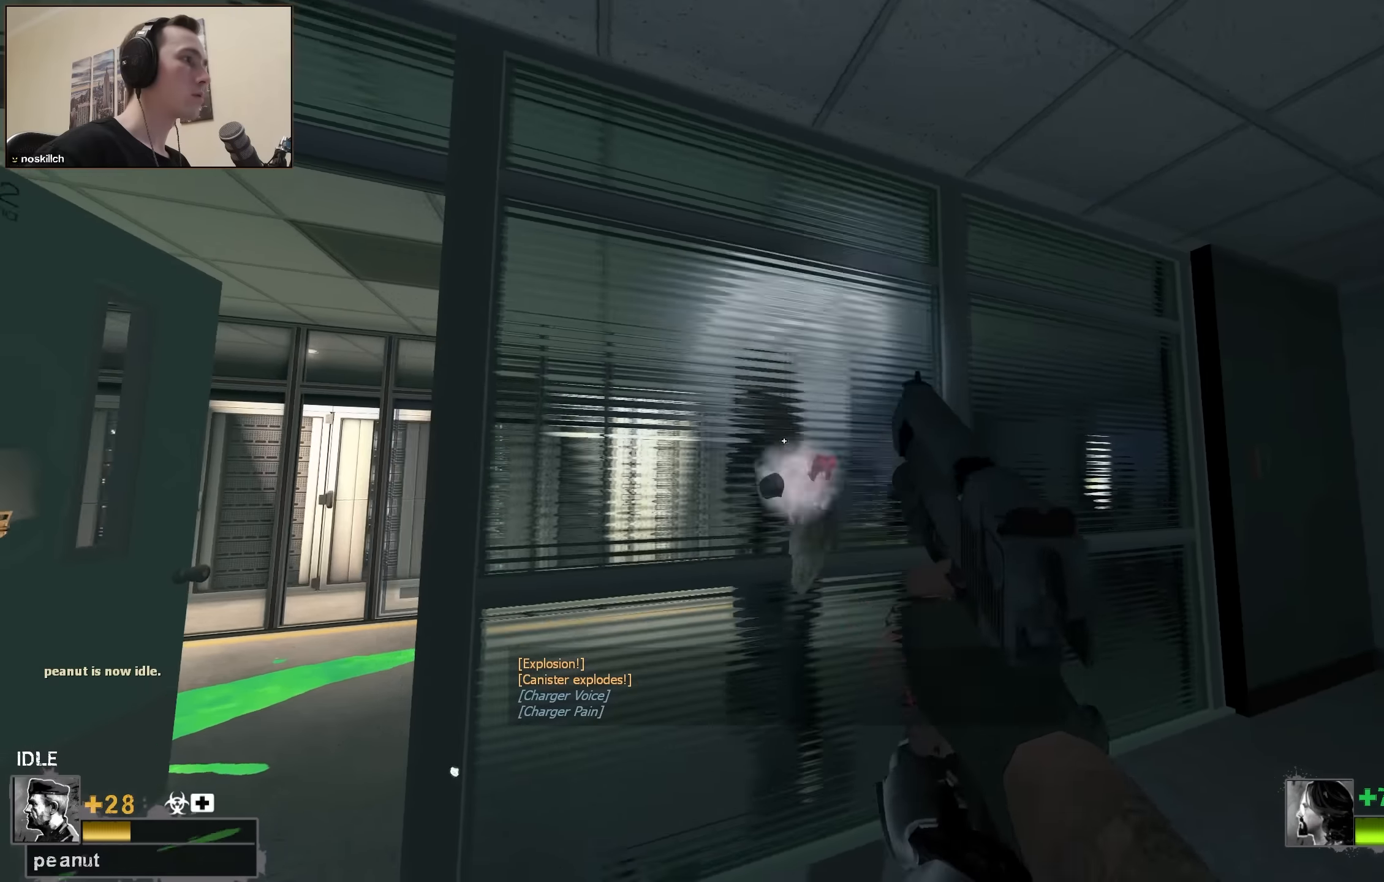
{"keys": ["s"], "events": [[150, "e", "down"], [284, "a", "up"], [417, "e", "up"], [417, "s", "down"]]}
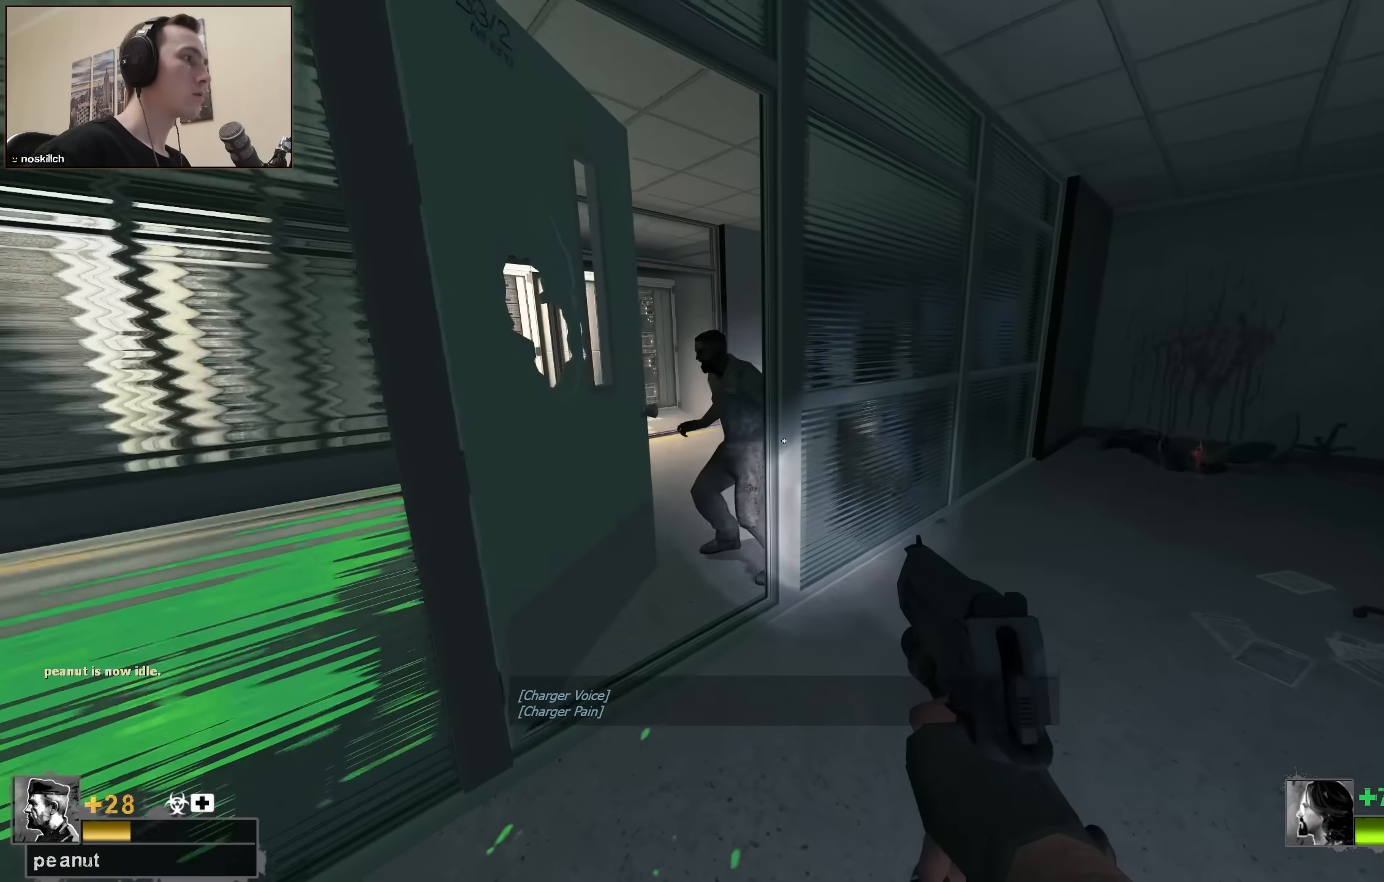
{"keys": [], "events": [[17, "d", "down"], [17, "s", "up"], [100, "w", "down"], [267, "d", "up"], [334, "w", "up"]]}
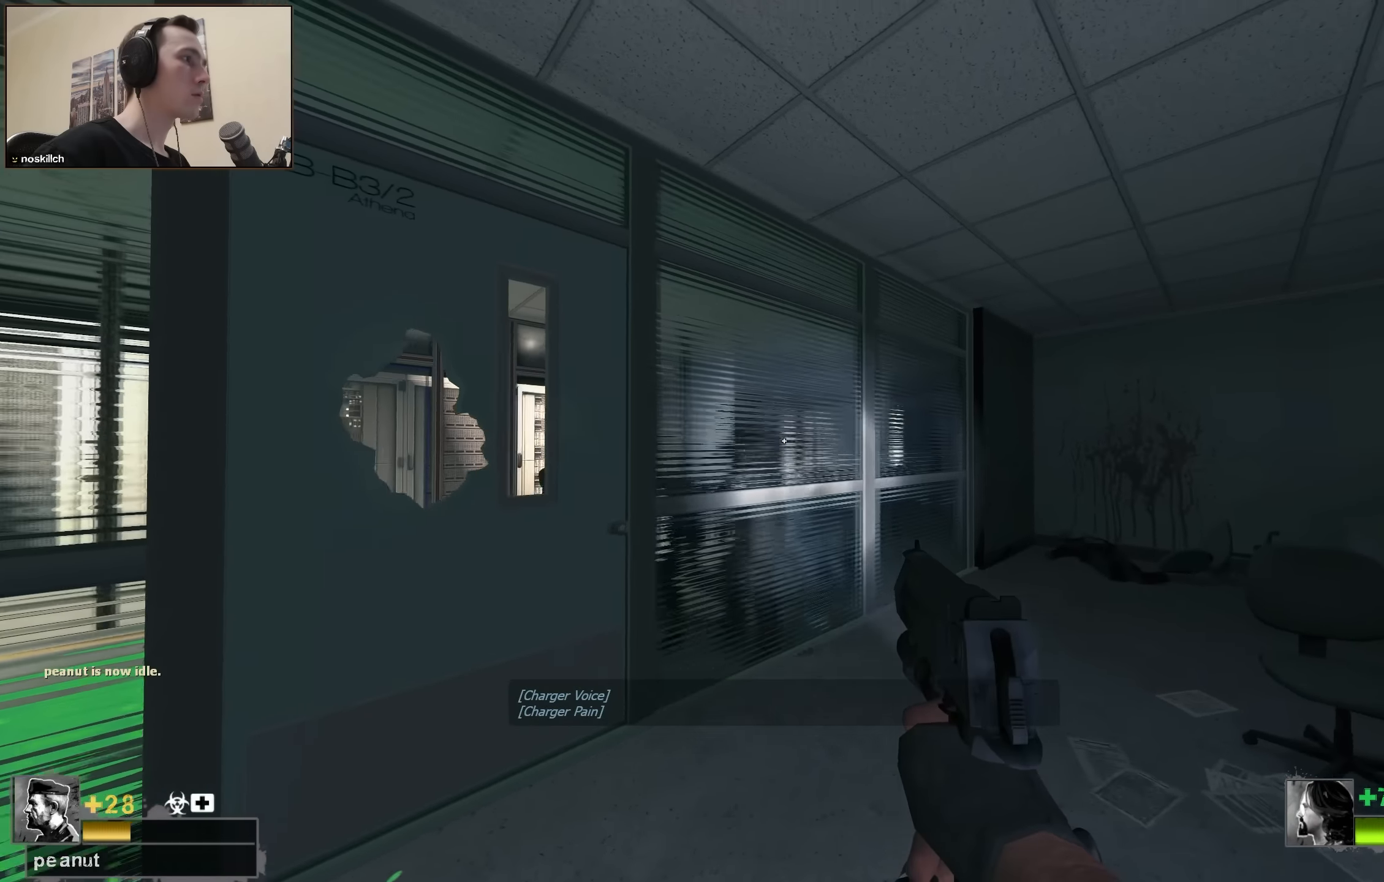
{"keys": [], "events": []}
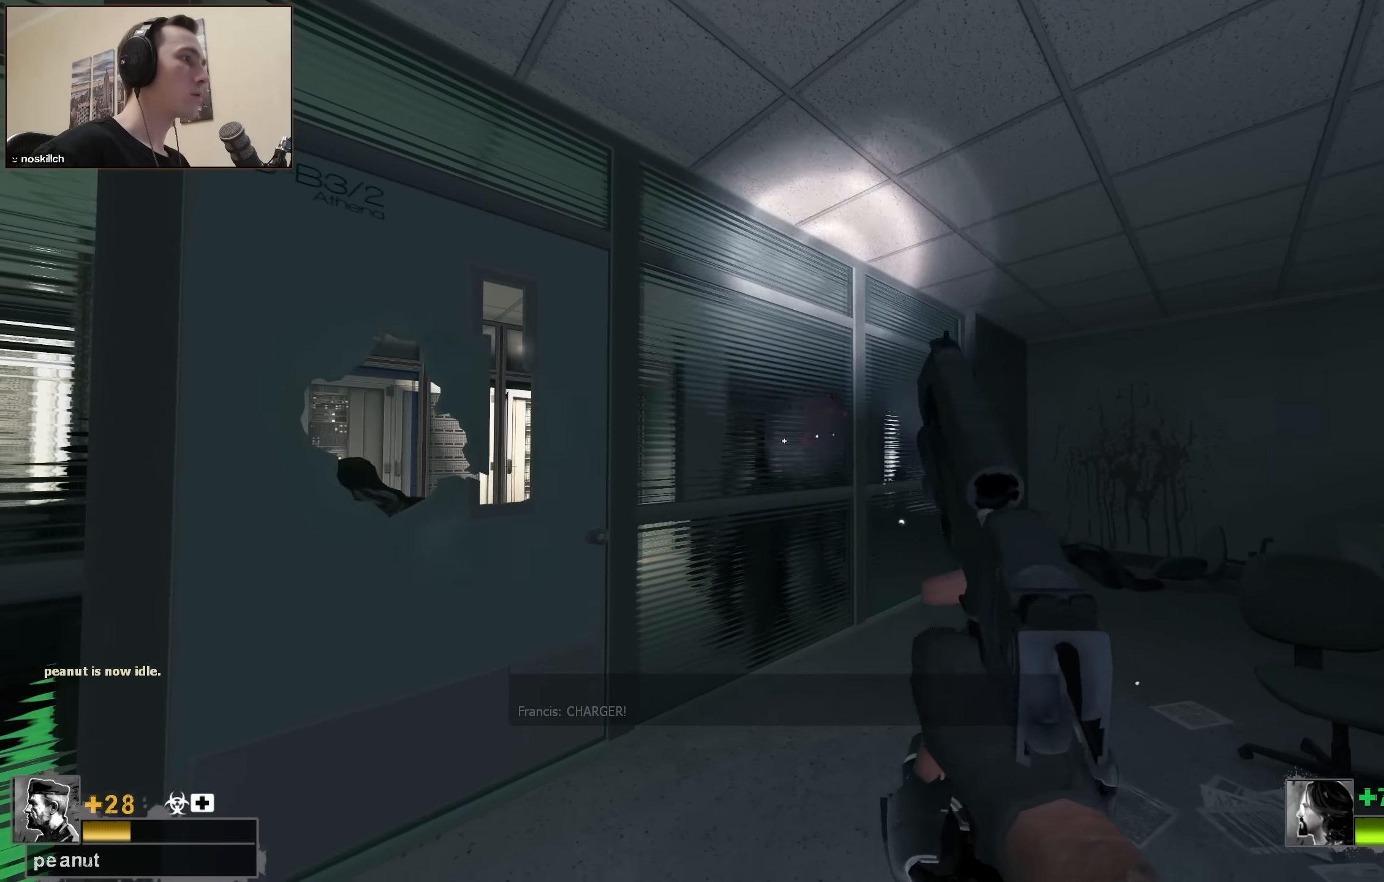
{"keys": [], "events": []}
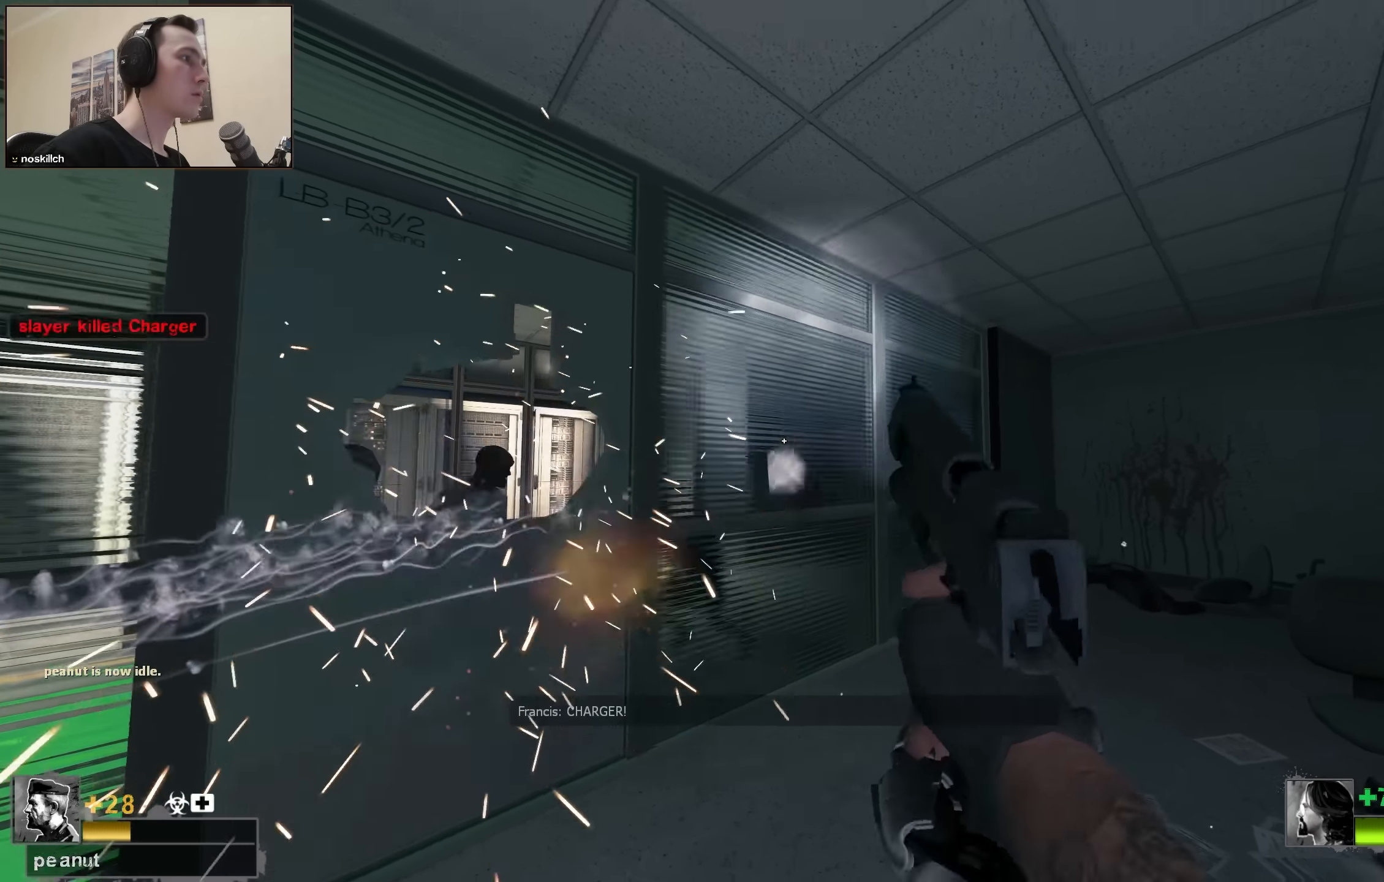
{"keys": ["d"], "events": [[434, "d", "down"], [434, "q", "down"], [484, "q", "up"]]}
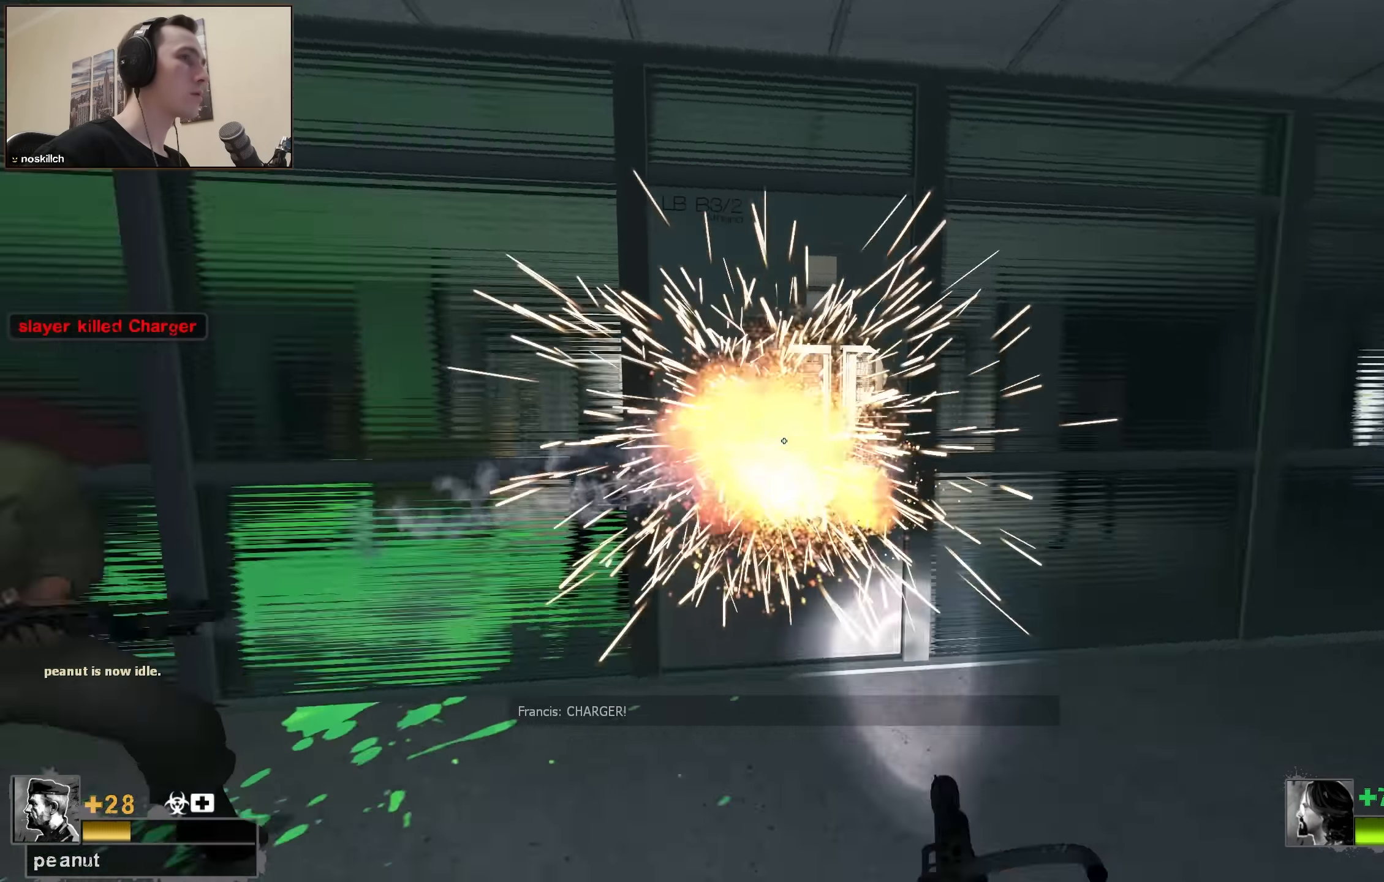
{"keys": ["s"], "events": [[134, "d", "up"], [184, "a", "down"], [267, "a", "up"], [267, "s", "down"]]}
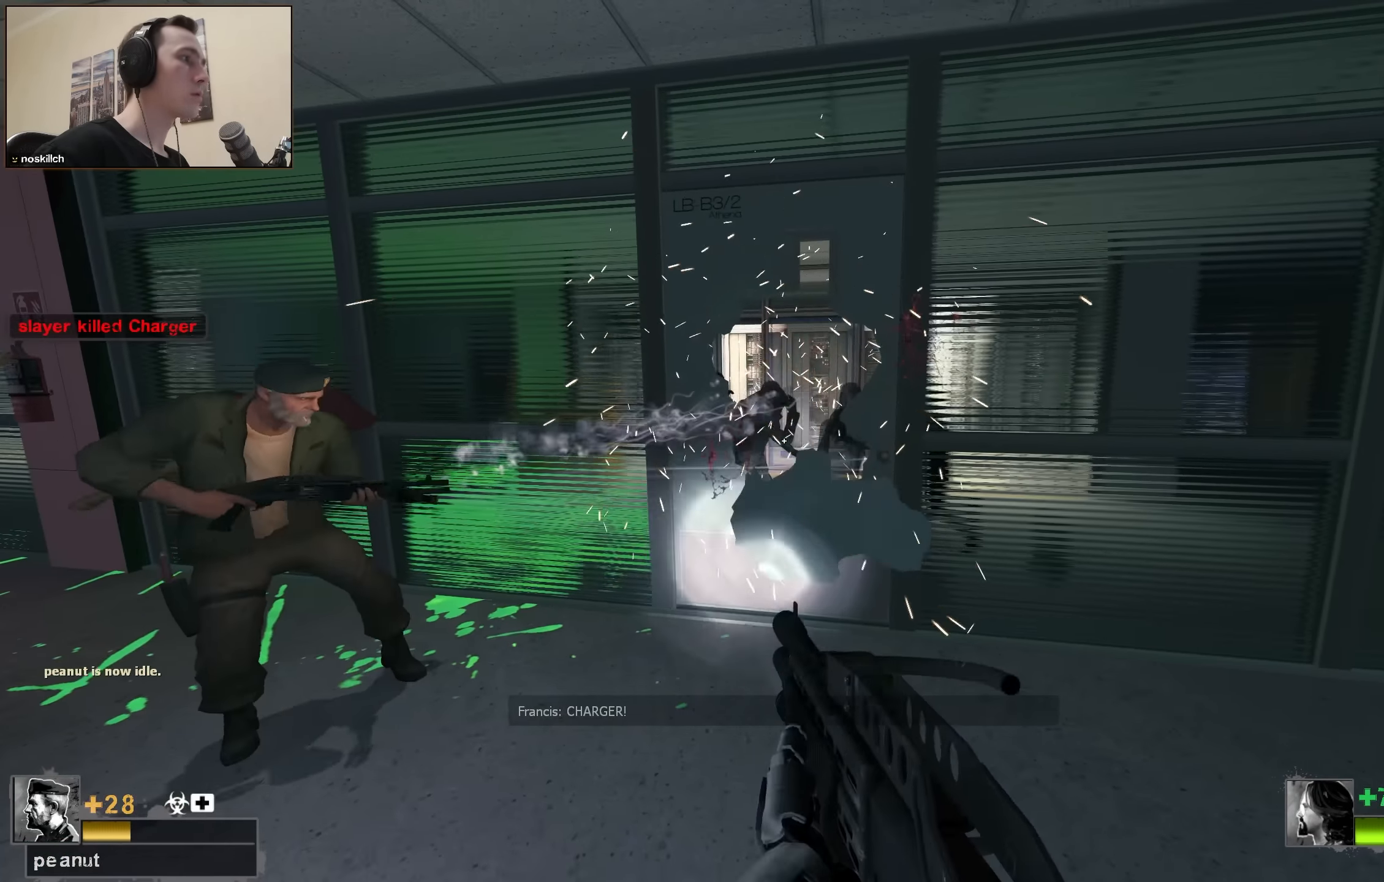
{"keys": [], "events": [[50, "s", "up"]]}
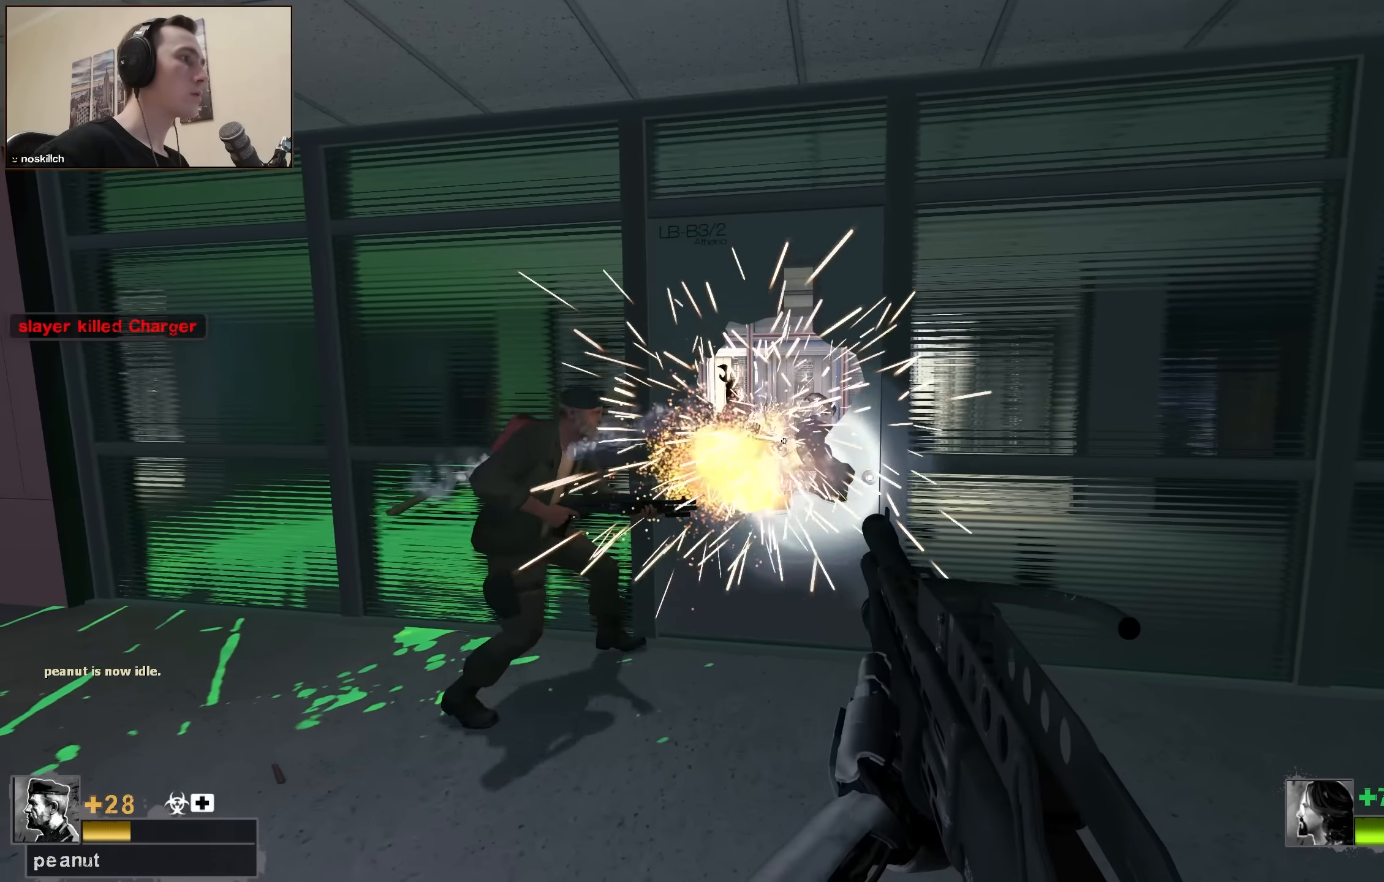
{"keys": ["w"], "events": [[100, "r", "down"], [150, "r", "up"], [400, "w", "down"]]}
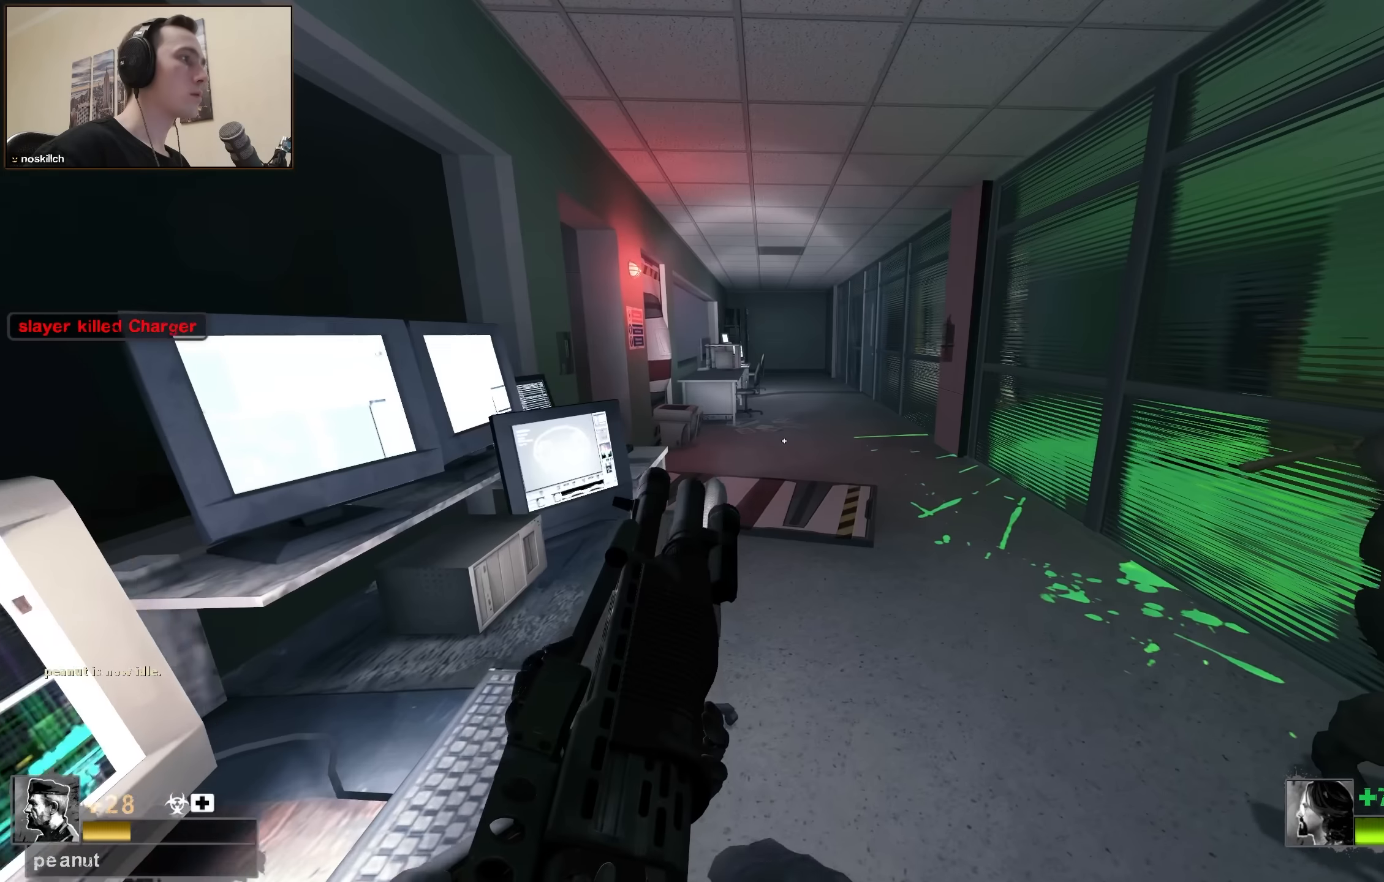
{"keys": ["a", "w"], "events": [[450, "a", "down"]]}
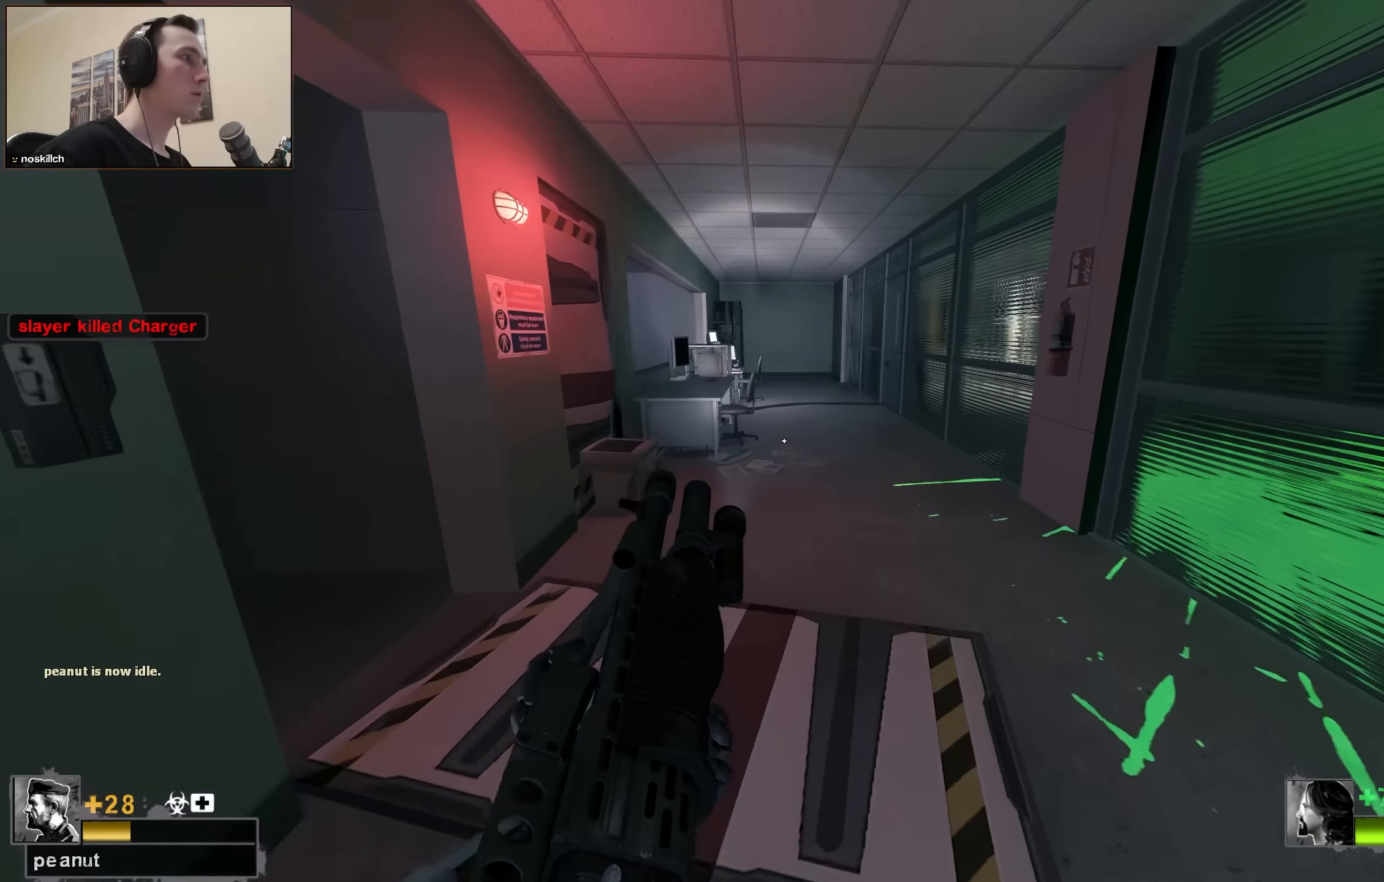
{"keys": ["w"], "events": [[50, "a", "up"], [200, "q", "down"], [283, "q", "up"]]}
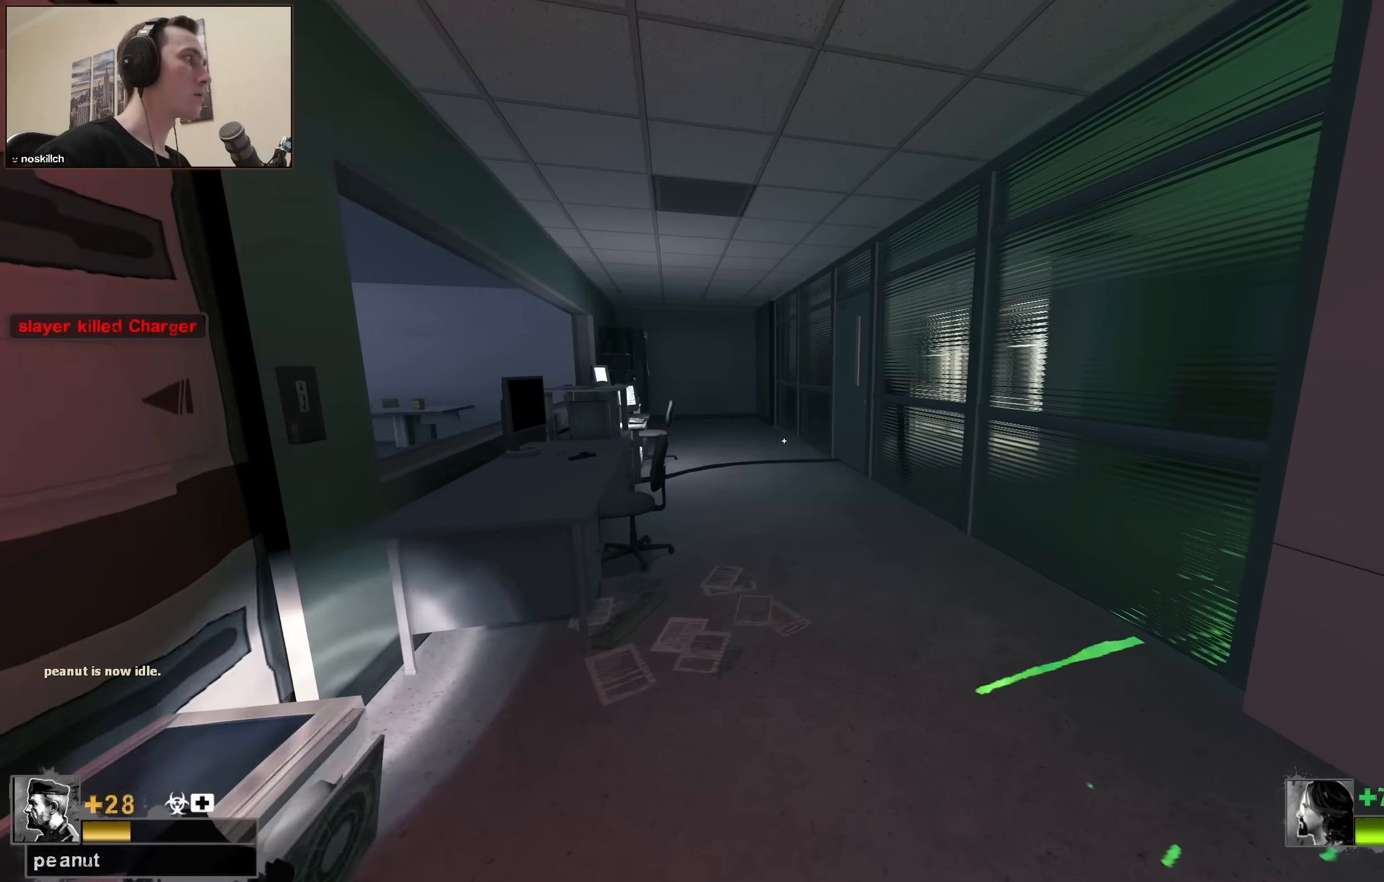
{"keys": ["w"], "events": [[350, "a", "down"], [383, "a", "up"]]}
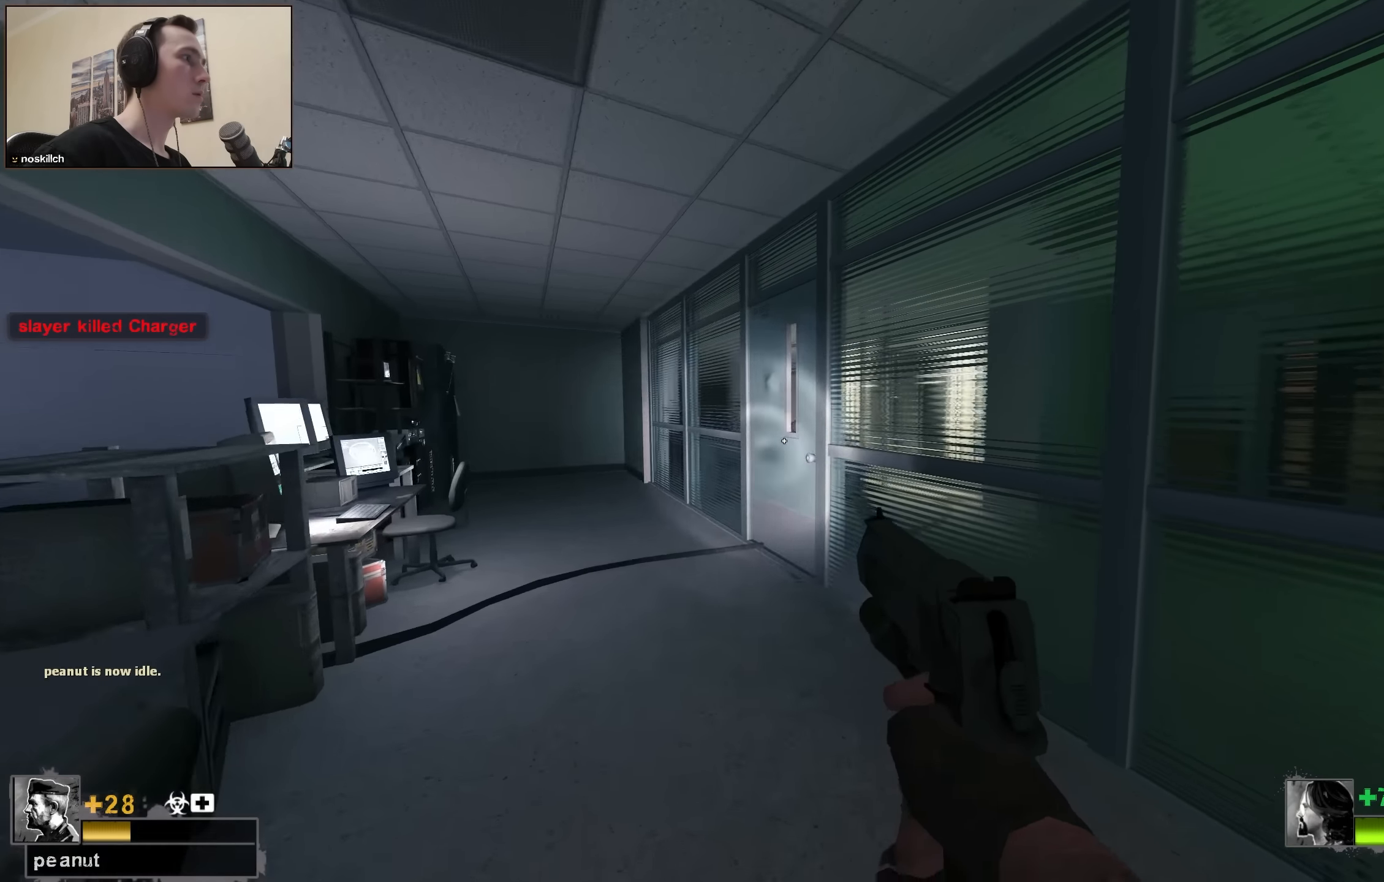
{"keys": ["a", "shift"], "events": [[66, "a", "down"], [166, "a", "up"], [316, "a", "down"], [416, "shift", "down"], [500, "w", "up"]]}
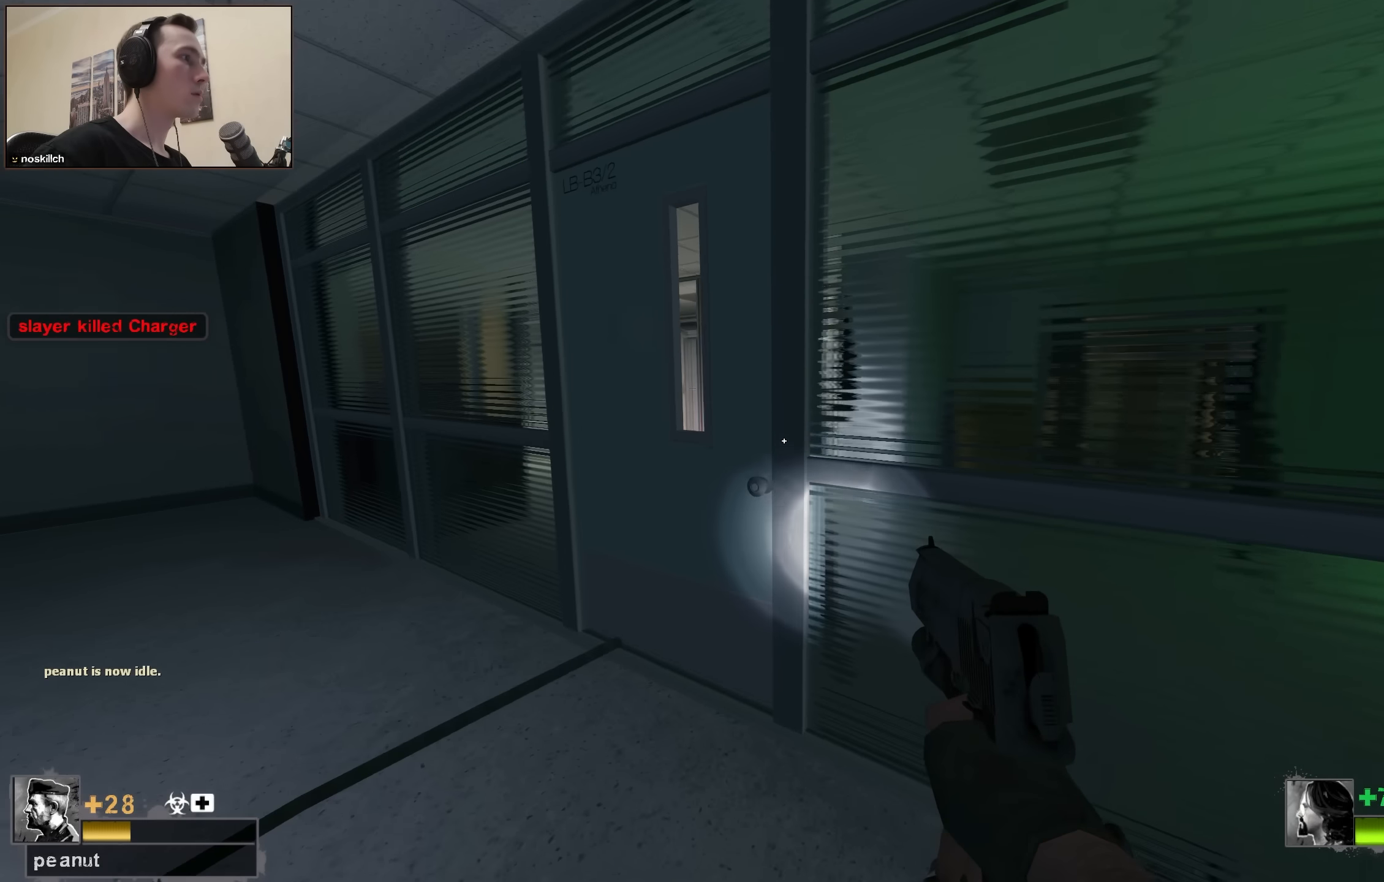
{"keys": ["a", "shift", "w"], "events": [[333, "w", "down"]]}
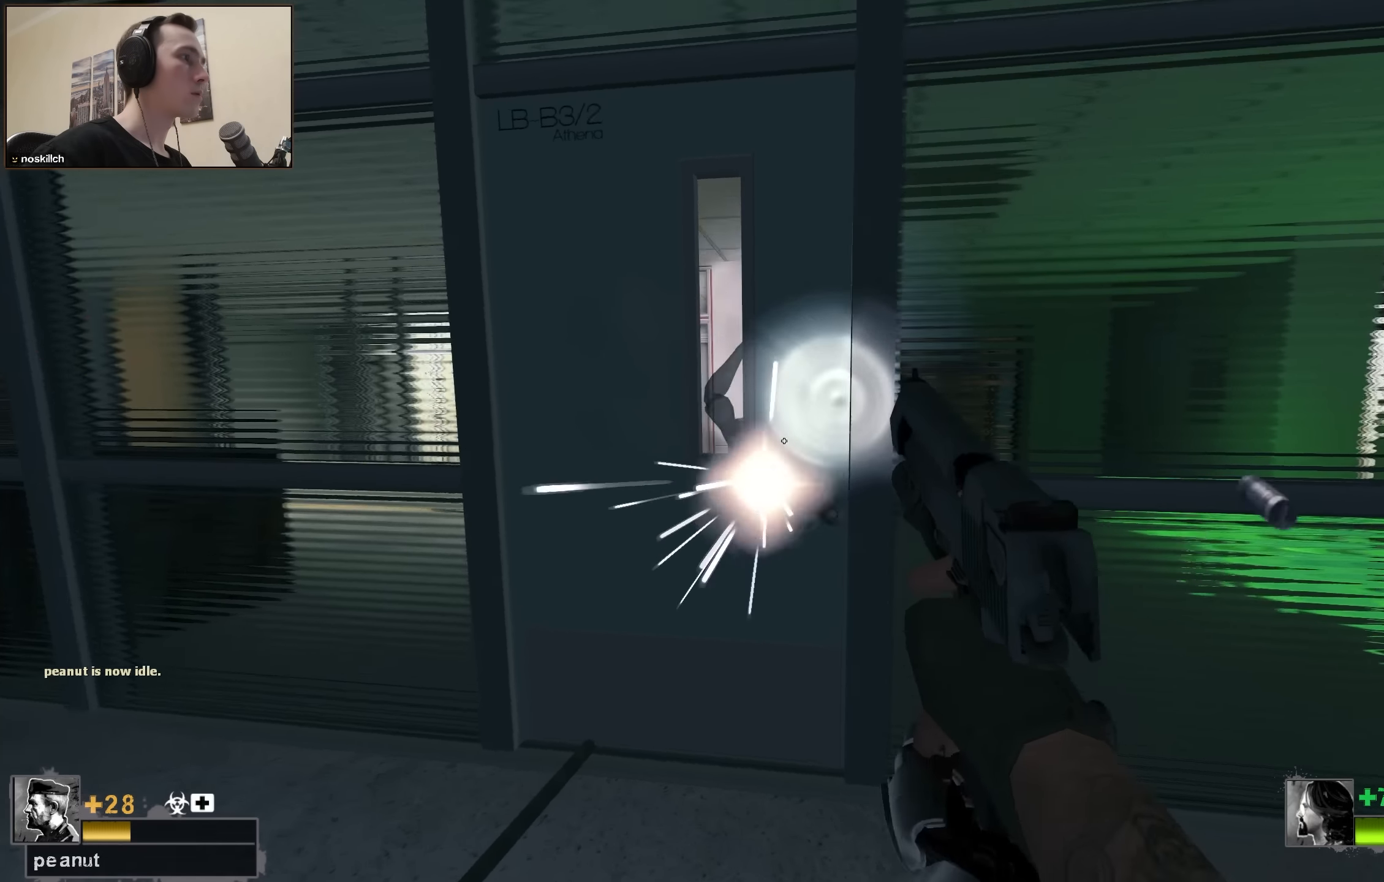
{"keys": ["w"], "events": [[16, "w", "up"], [66, "a", "up"], [100, "shift", "up"], [150, "r", "down"], [200, "r", "up"], [233, "w", "down"]]}
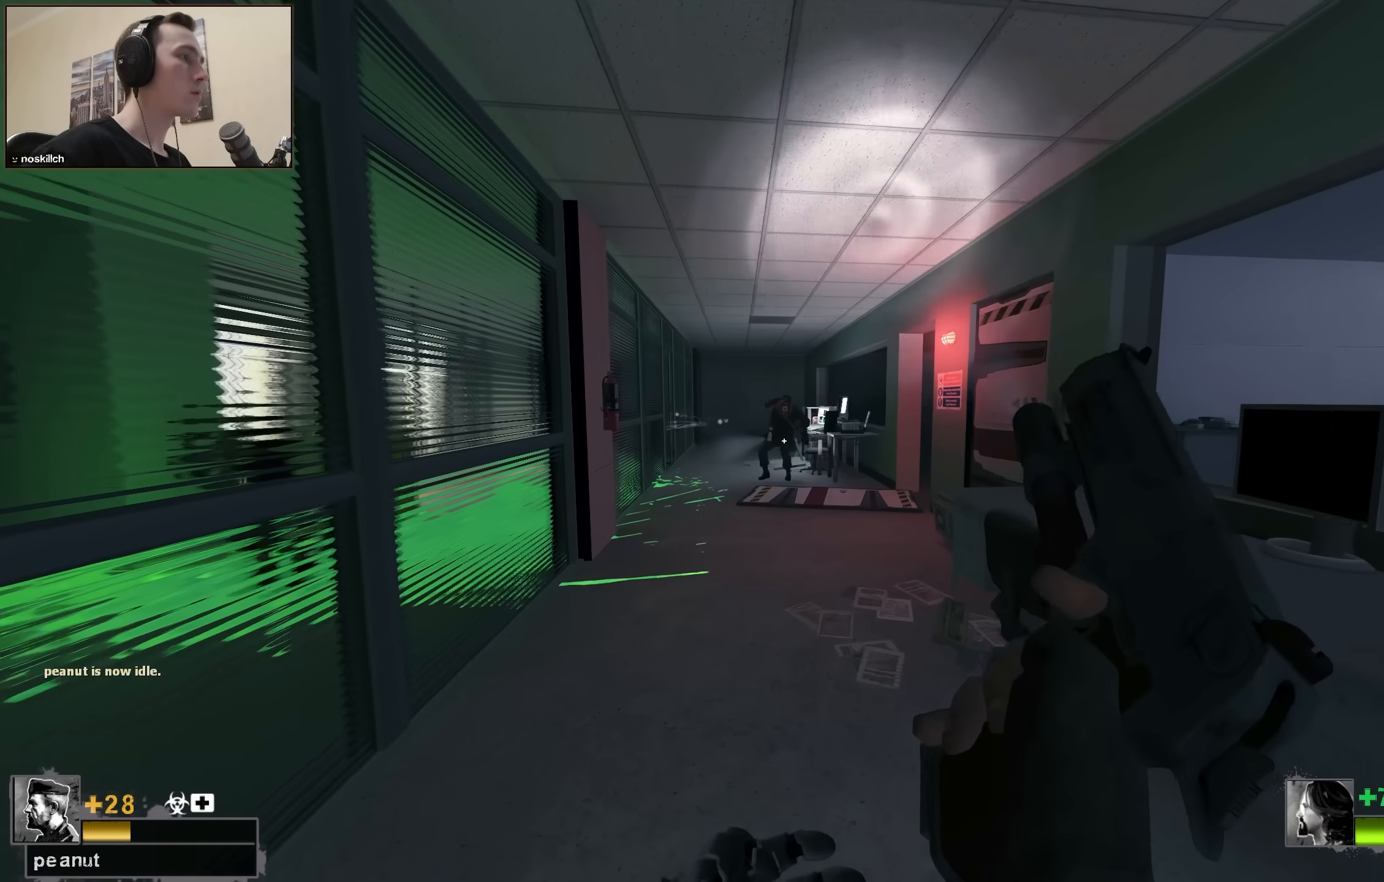
{"keys": ["w"], "events": []}
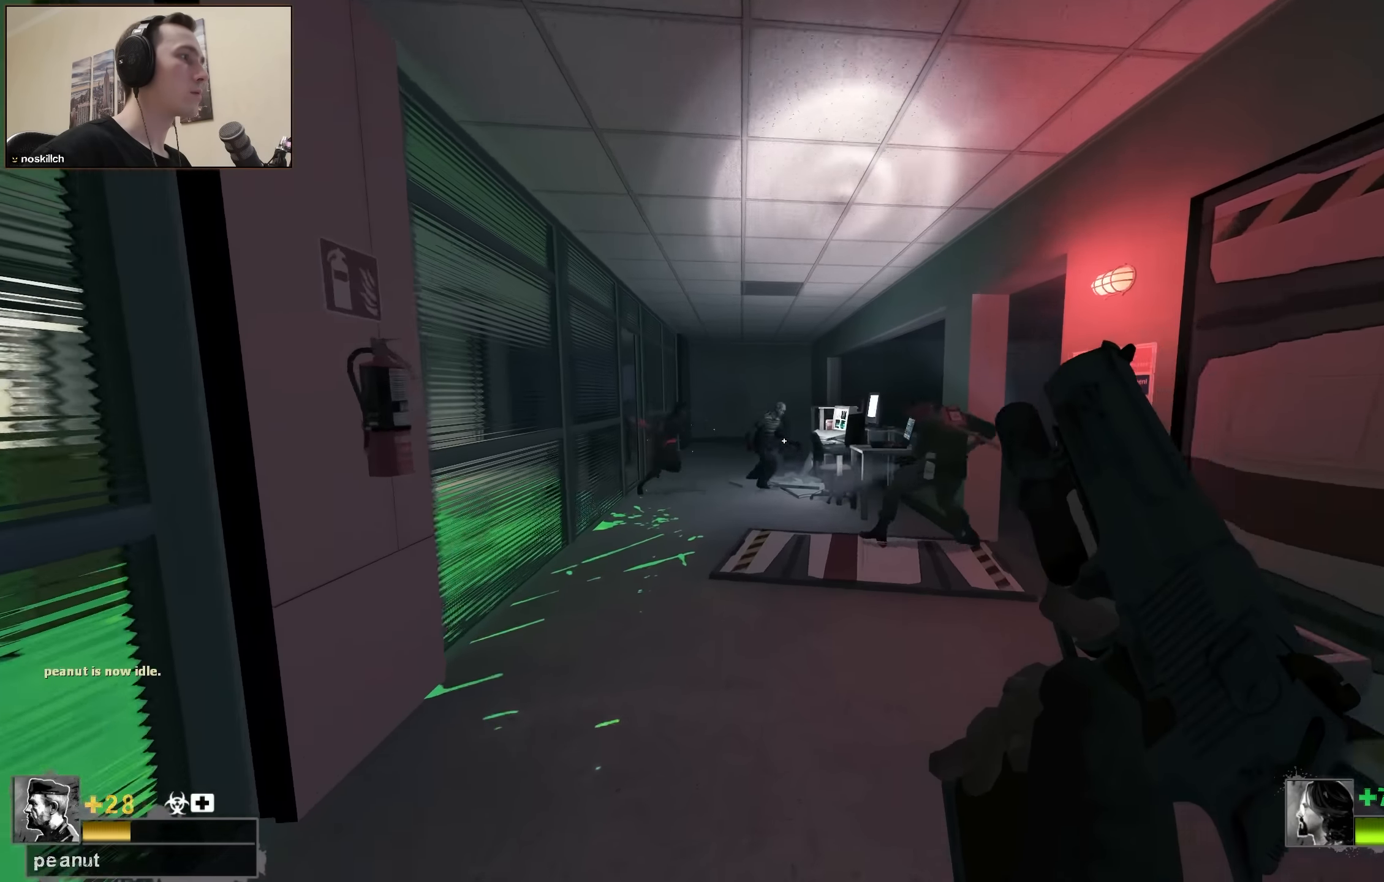
{"keys": [], "events": [[133, "w", "up"], [283, "s", "down"], [333, "s", "up"]]}
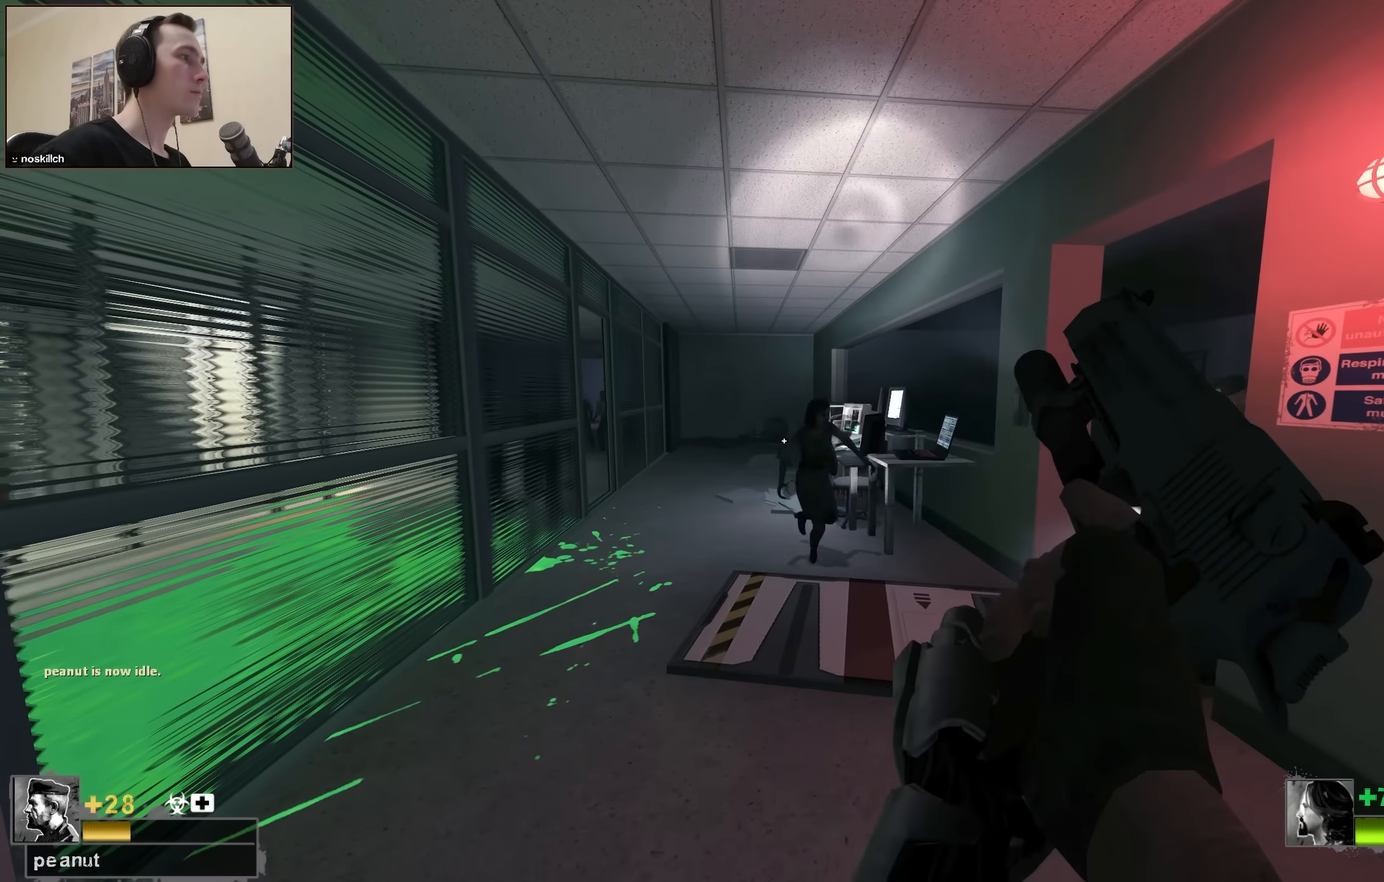
{"keys": [], "events": []}
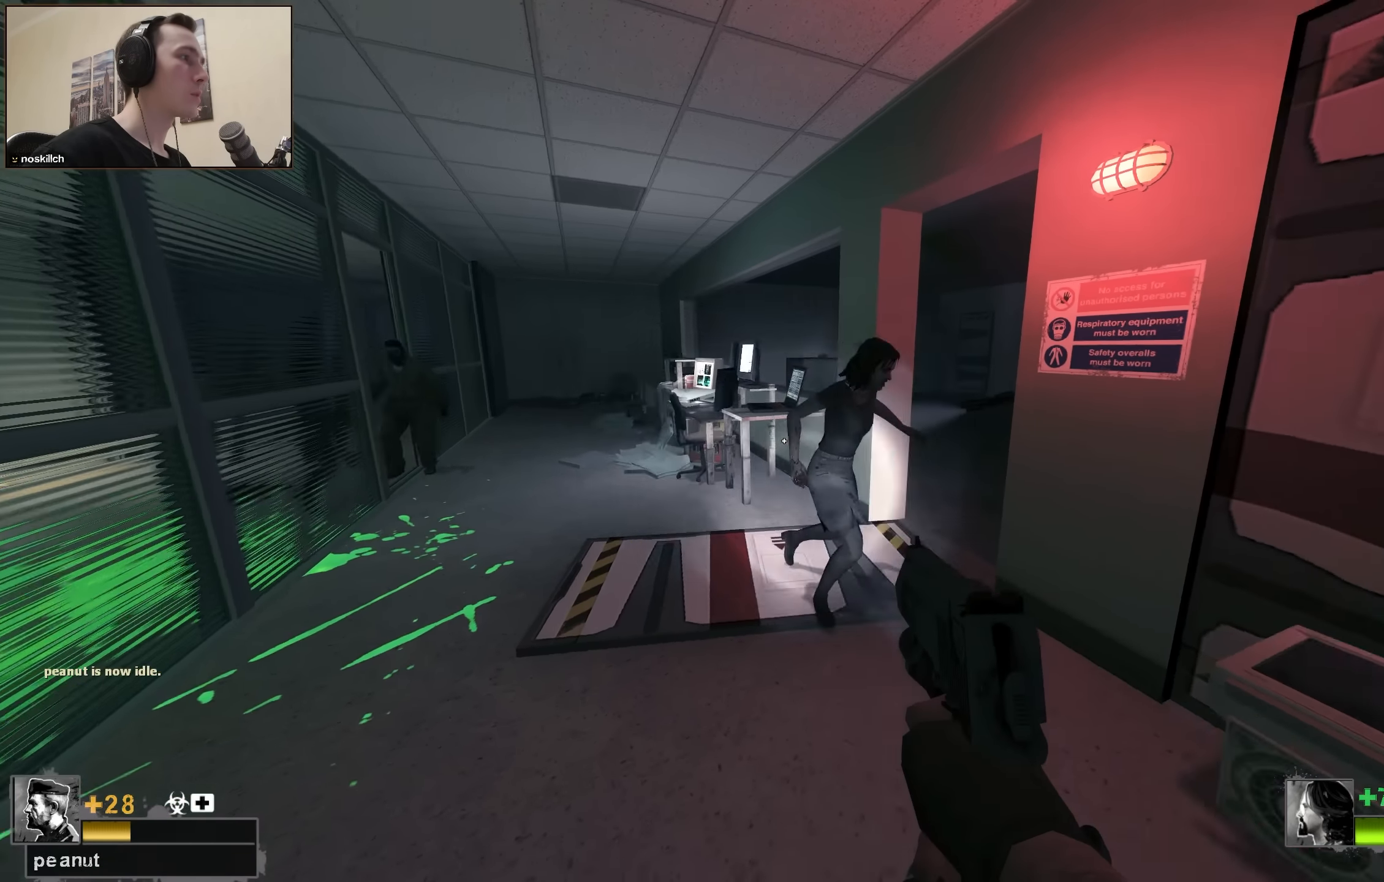
{"keys": ["ctrl", "w"], "events": [[300, "w", "down"], [500, "ctrl", "down"]]}
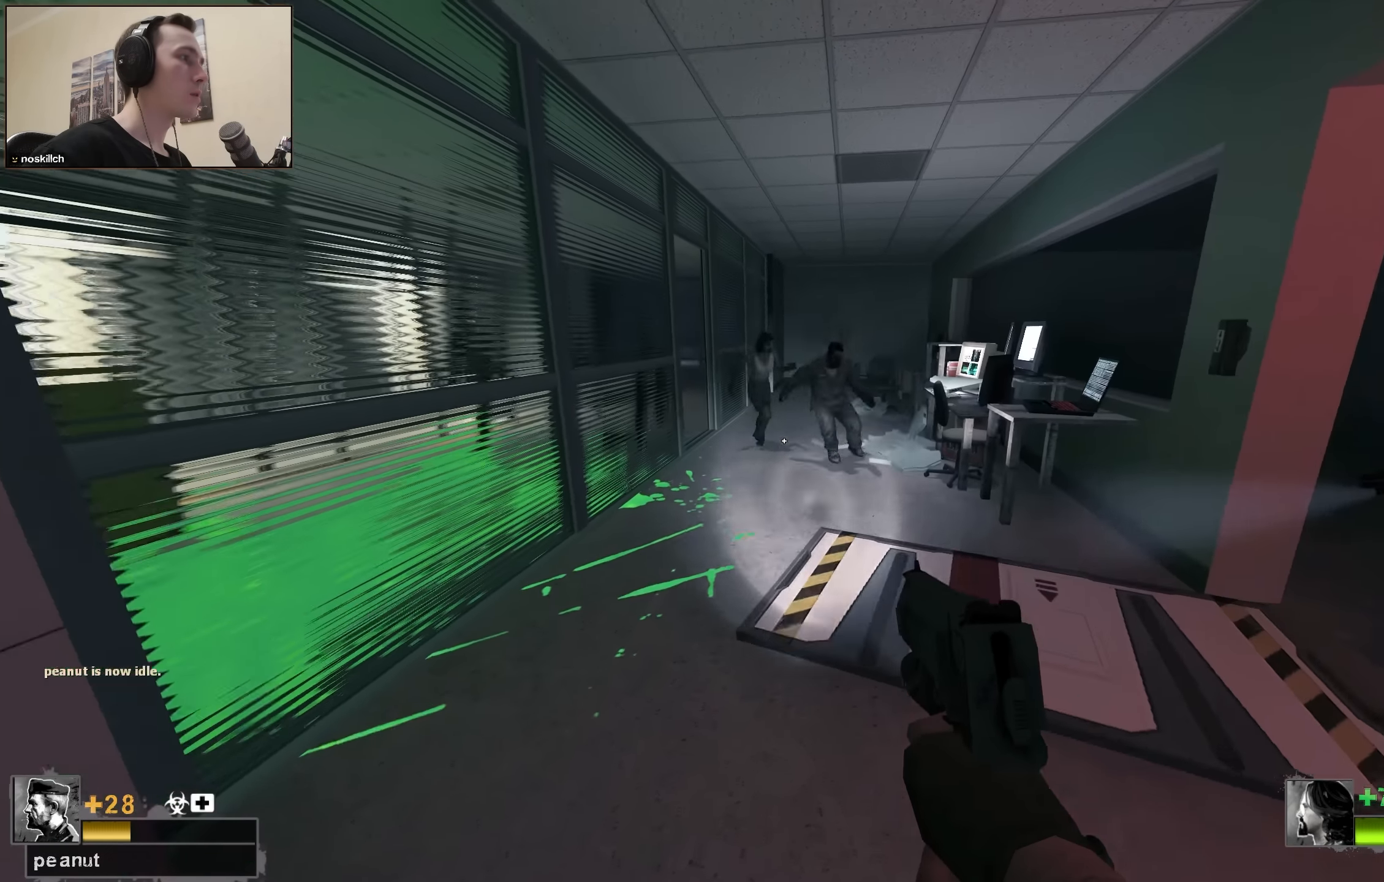
{"keys": ["ctrl", "w"], "events": []}
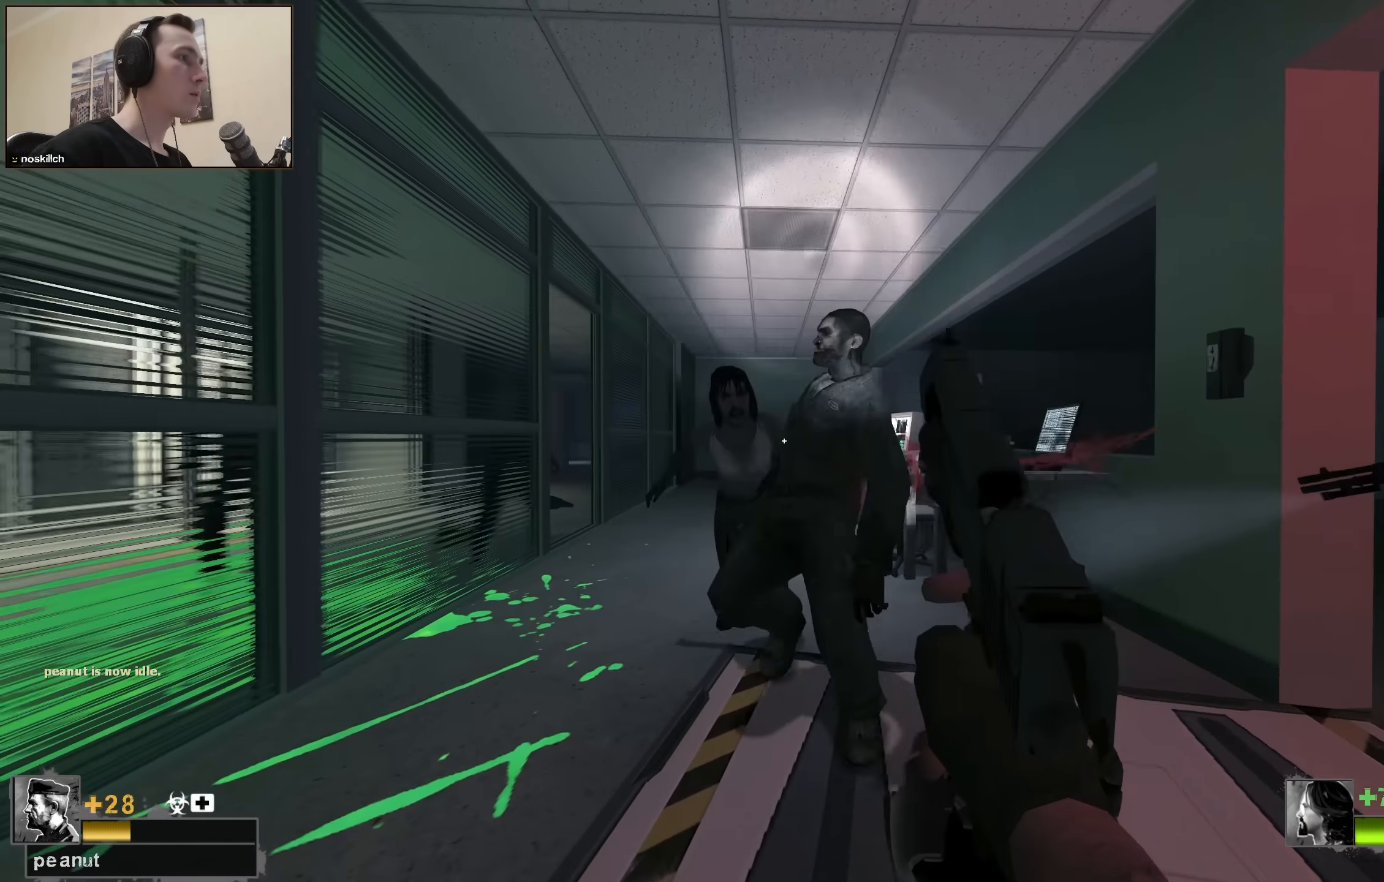
{"keys": ["ctrl"], "events": [[333, "w", "up"]]}
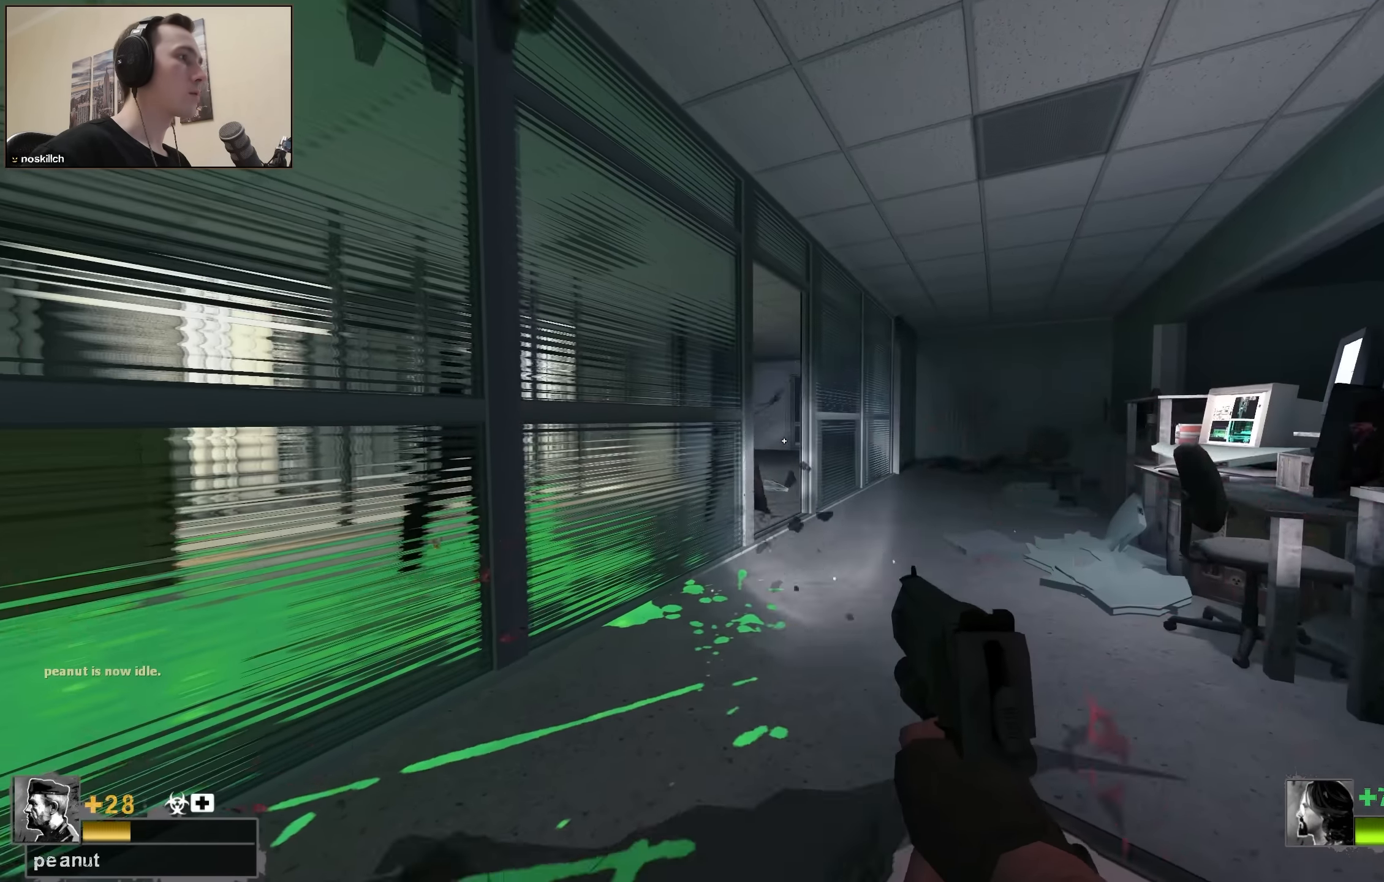
{"keys": [], "events": [[266, "ctrl", "up"], [266, "s", "down"], [366, "s", "up"]]}
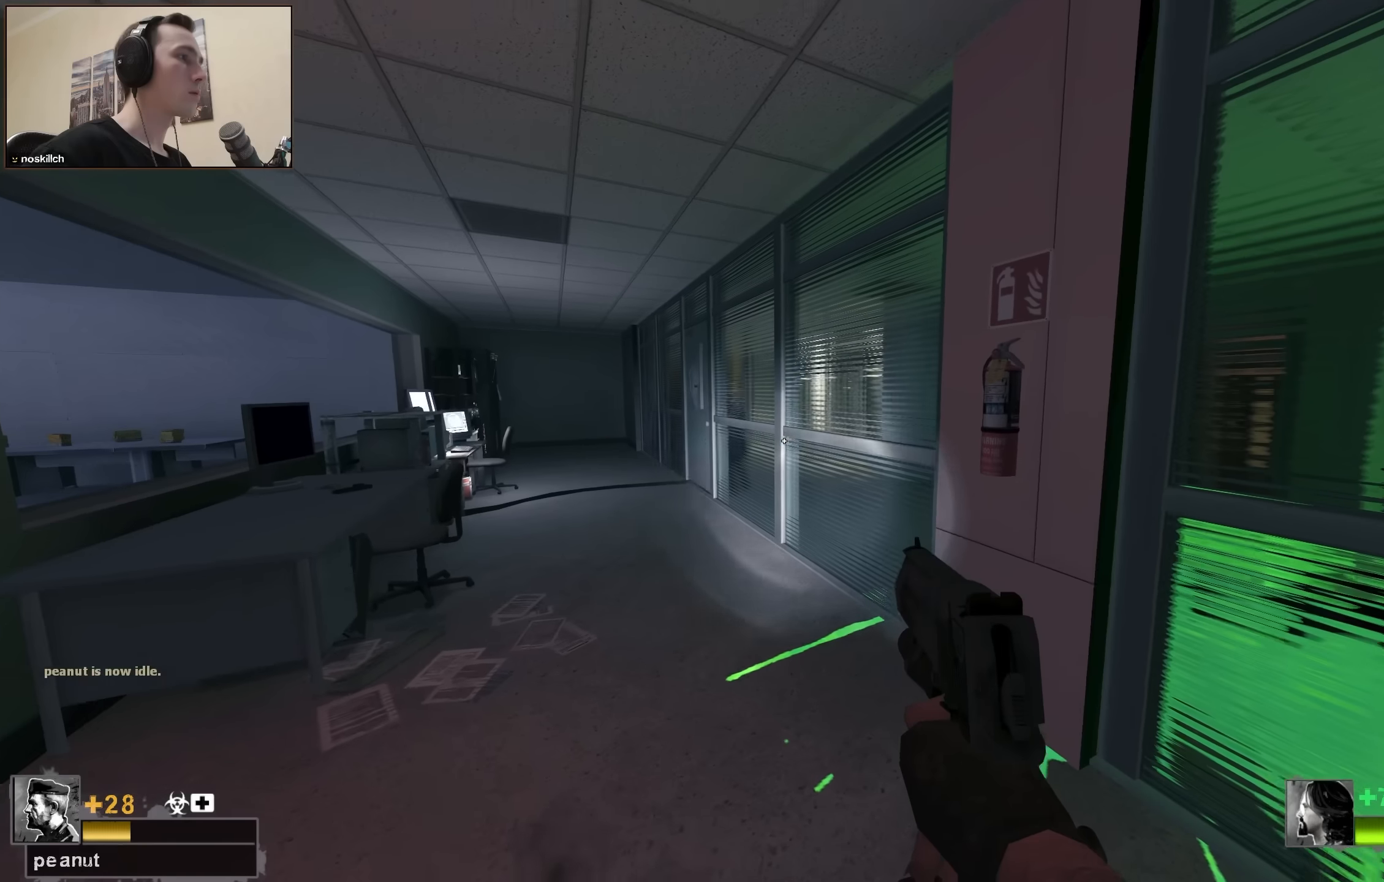
{"keys": ["w"], "events": [[134, "w", "down"], [234, "a", "down"], [317, "a", "up"]]}
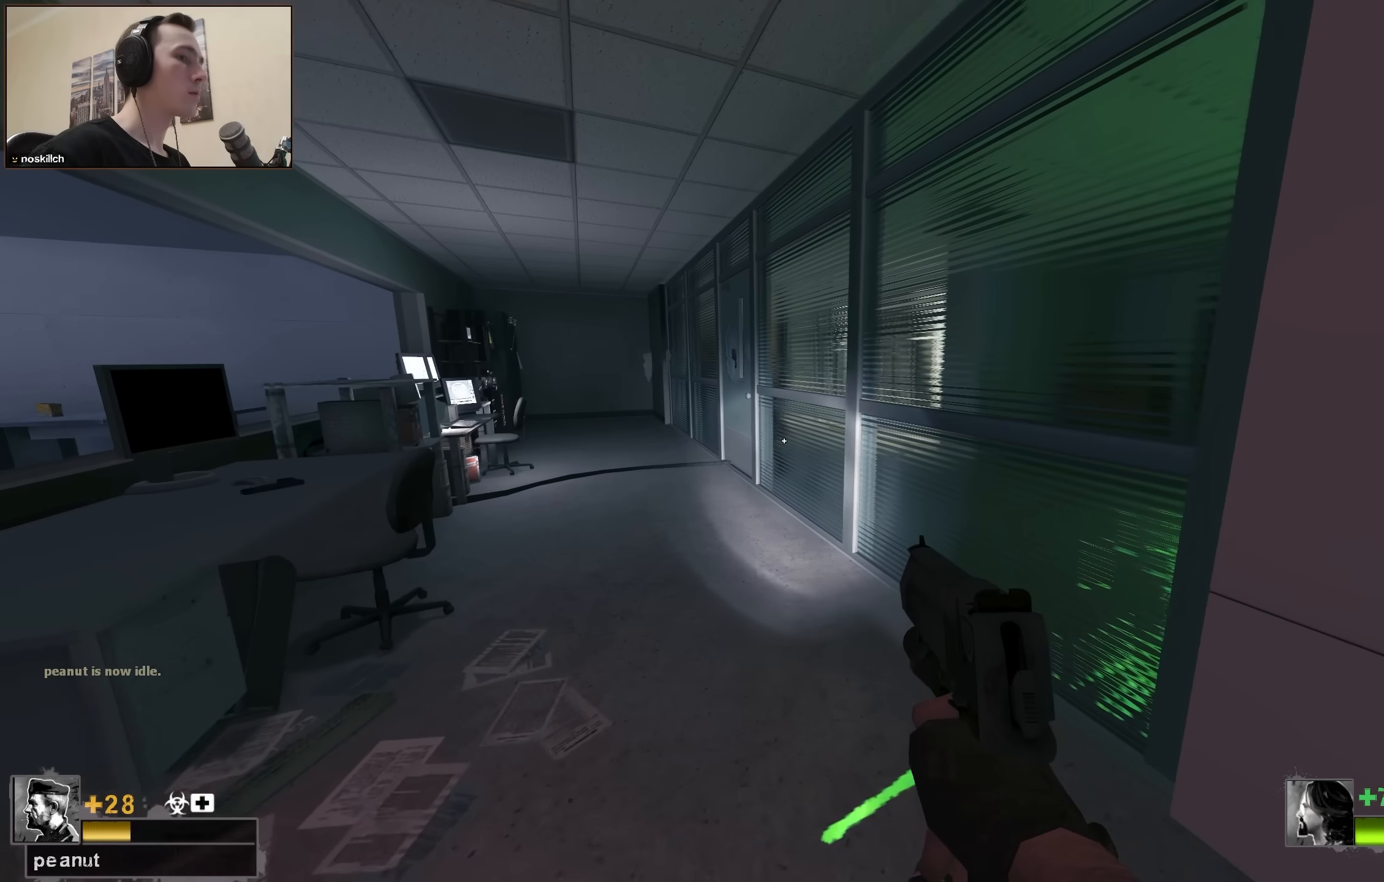
{"keys": ["a", "w"], "events": [[17, "a", "down"], [167, "a", "up"], [250, "a", "down"]]}
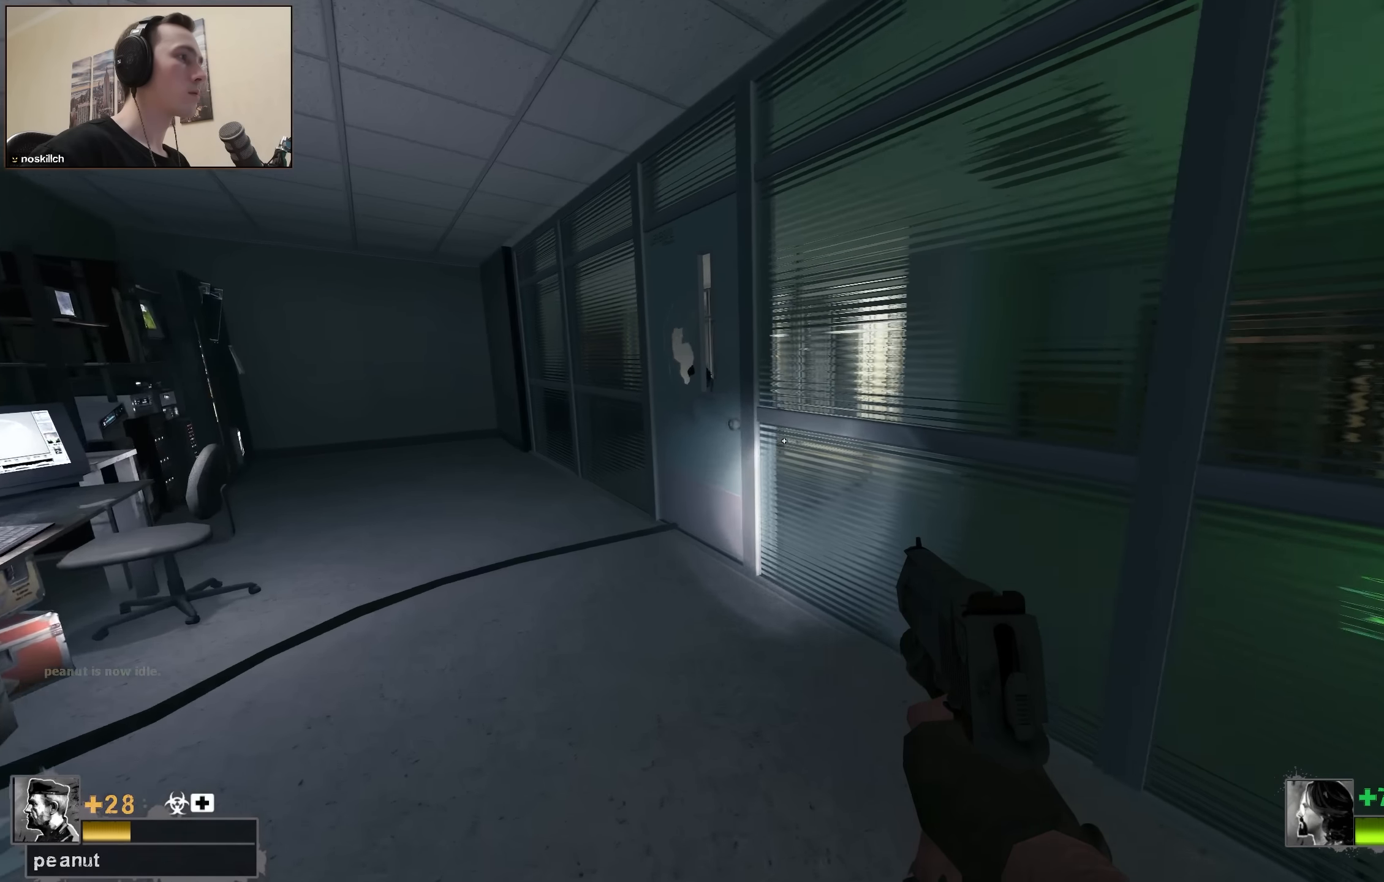
{"keys": ["d"], "events": [[34, "a", "up"], [67, "a", "down"], [300, "a", "up"], [467, "d", "down"], [467, "w", "up"]]}
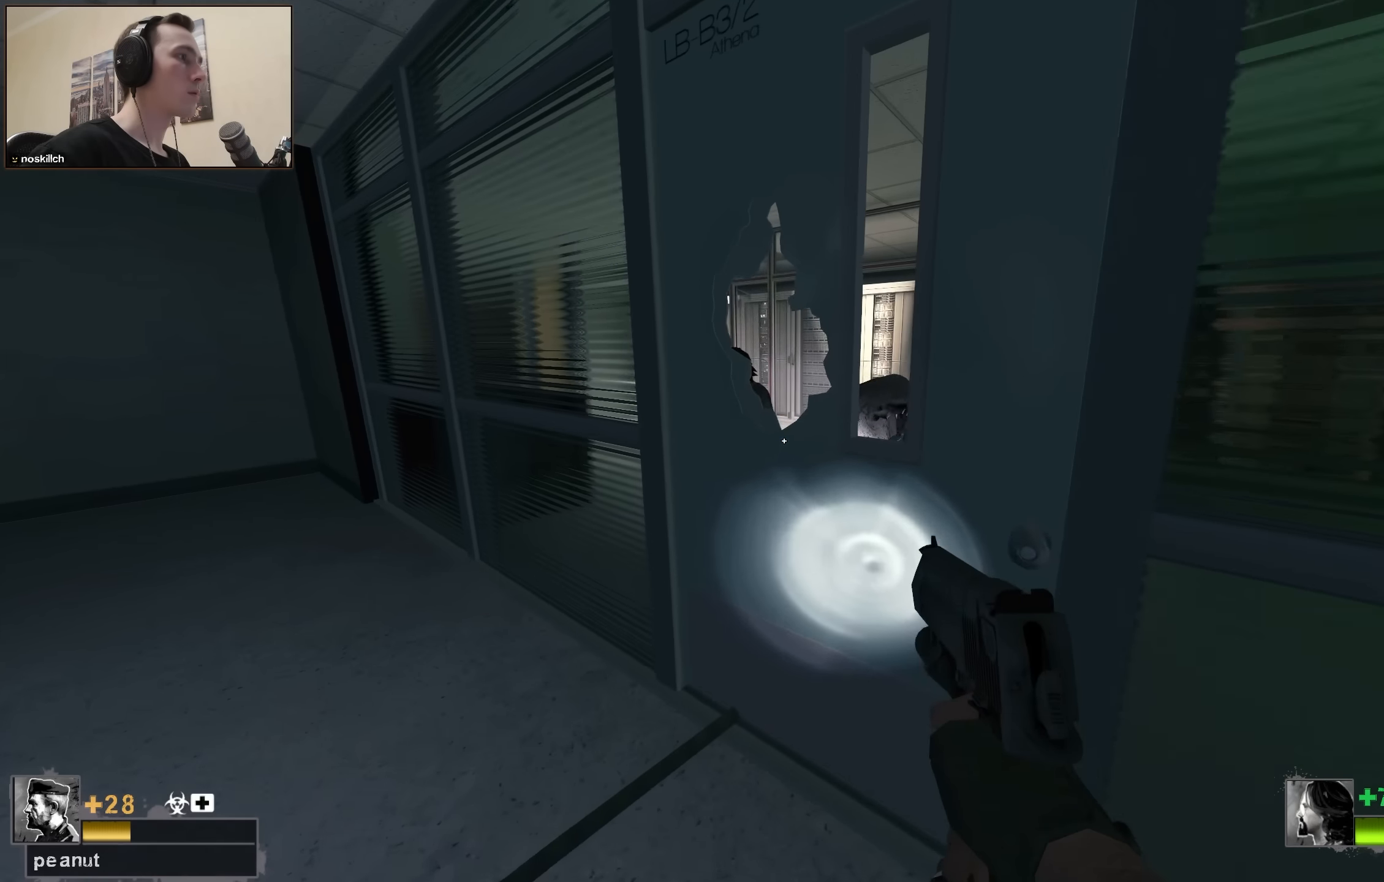
{"keys": ["shift"], "events": [[50, "d", "up"], [134, "shift", "down"]]}
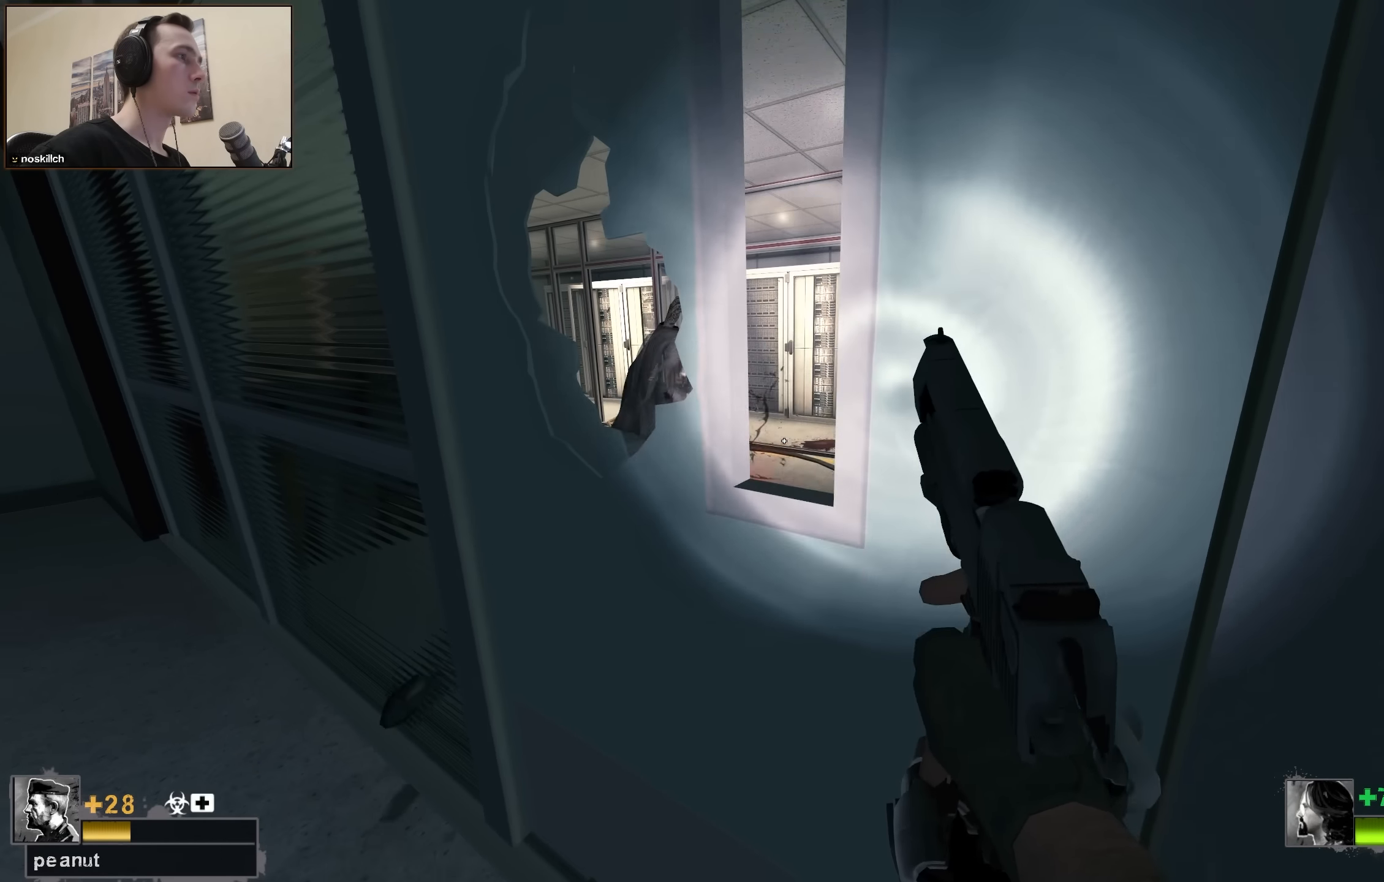
{"keys": [], "events": [[300, "shift", "up"], [384, "a", "down"], [384, "r", "down"], [384, "s", "down"], [484, "a", "up"], [484, "r", "up"], [484, "s", "up"]]}
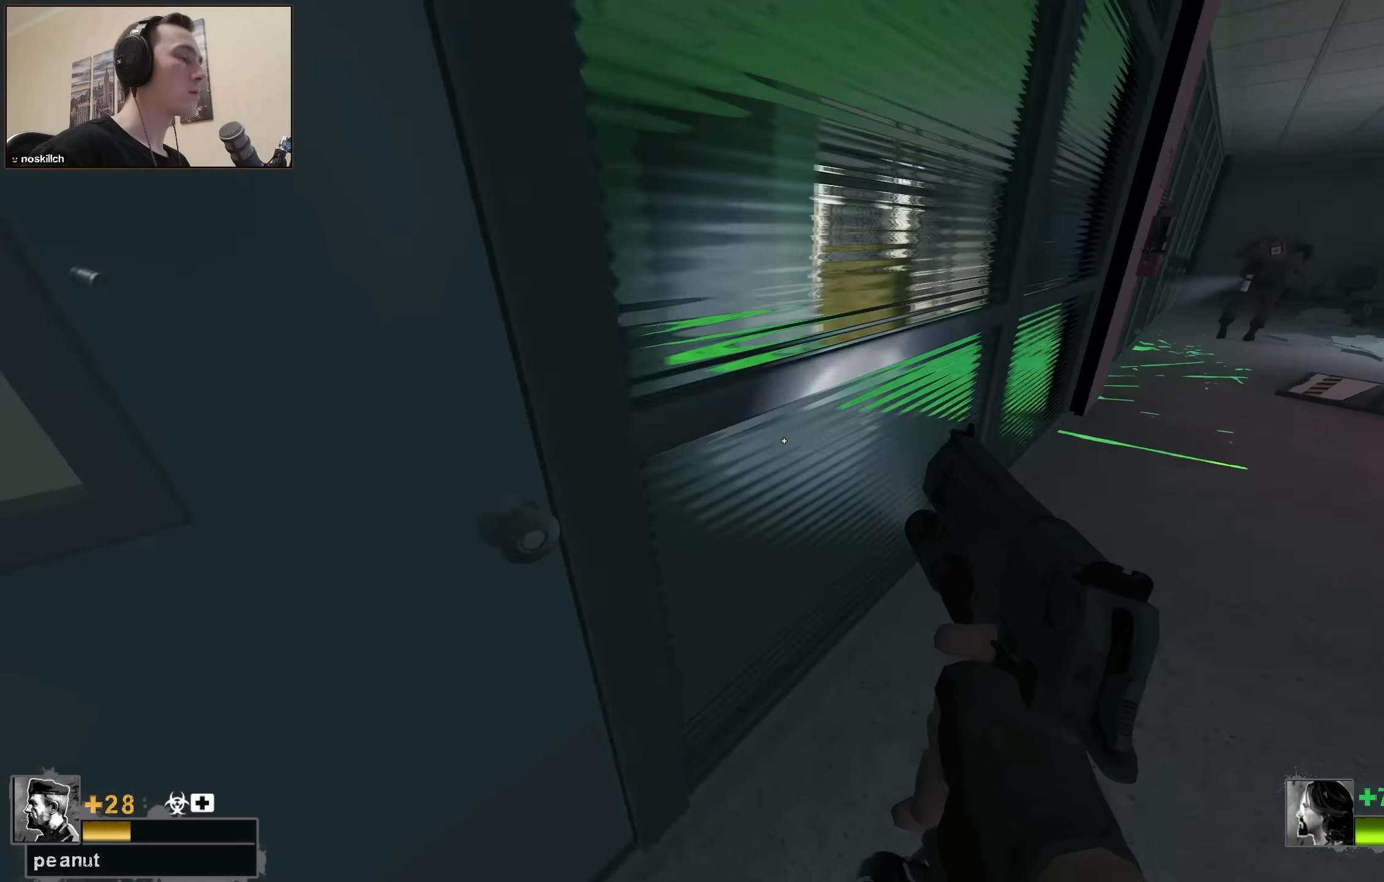
{"keys": ["w"], "events": [[84, "d", "down"], [134, "w", "down"], [217, "d", "up"]]}
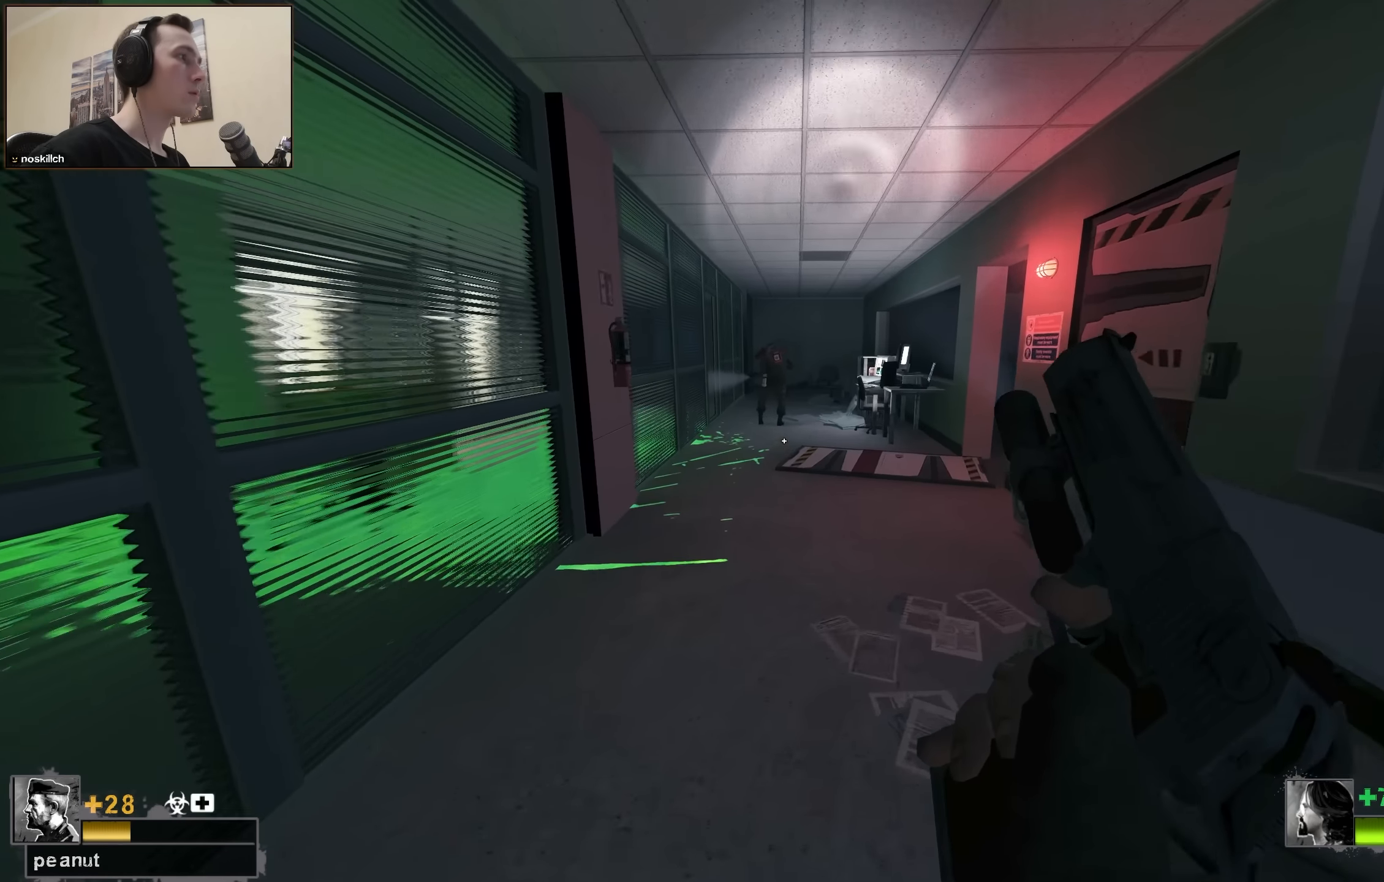
{"keys": ["w"], "events": []}